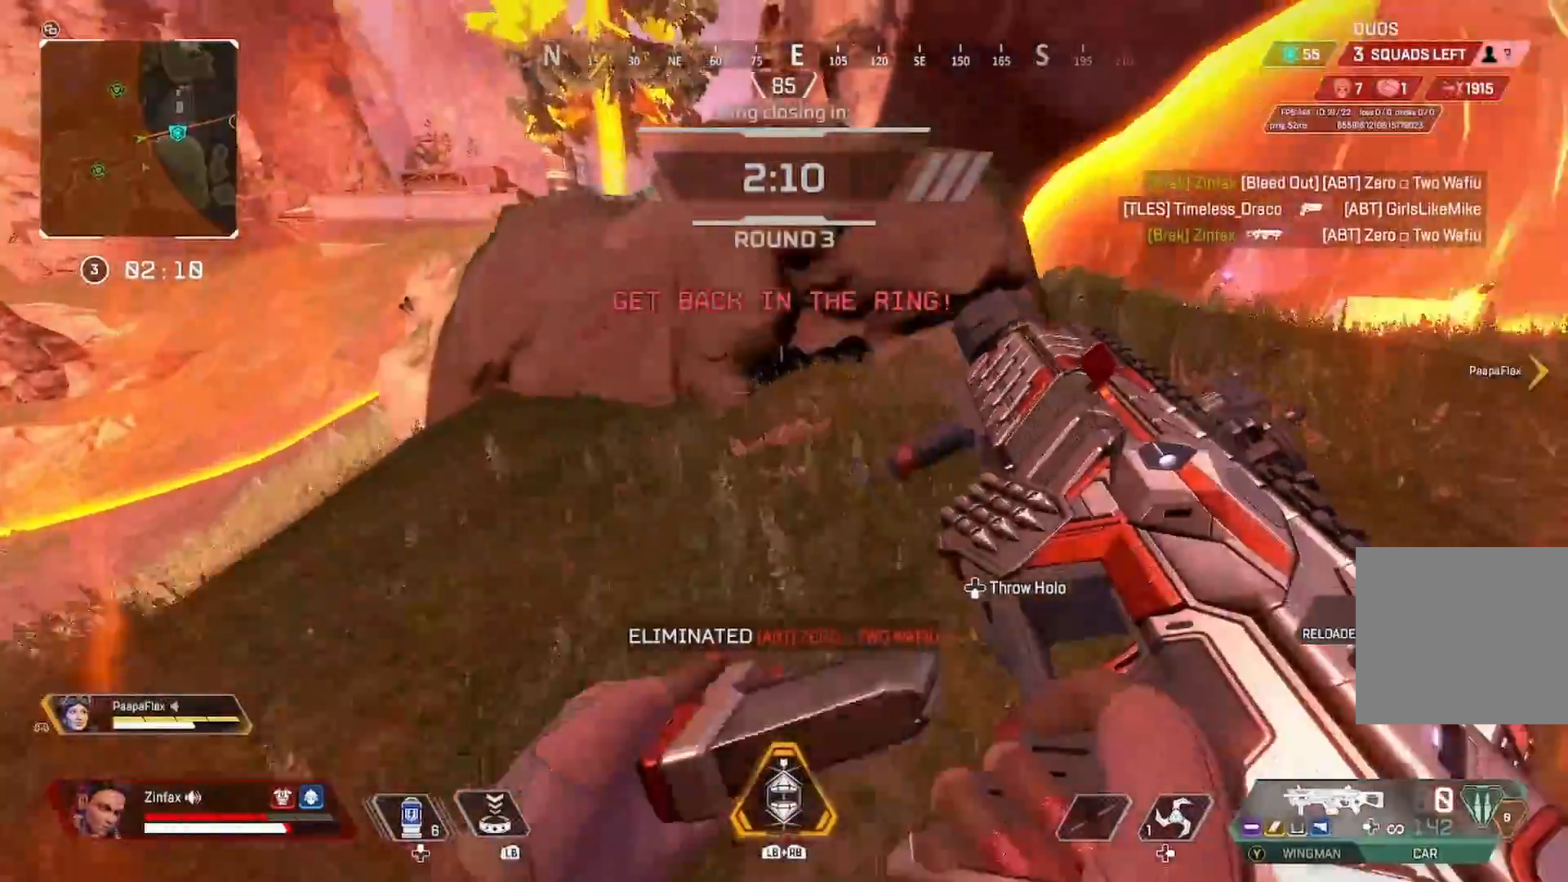
Gameplay with a controller (Xbox layout); each line is a JSON object with the inputs held at the frame after it. "events" lists button and stick changes between this image and that frame as [ms after this image, input, new state], when the widget could be followed in between.
{"buttons": [], "left_stick": "up-left", "right_stick": "center", "events": [[33, "R3", "up"], [167, "A", "down"], [317, "A", "up"], [400, "left_stick", "up-left"]]}
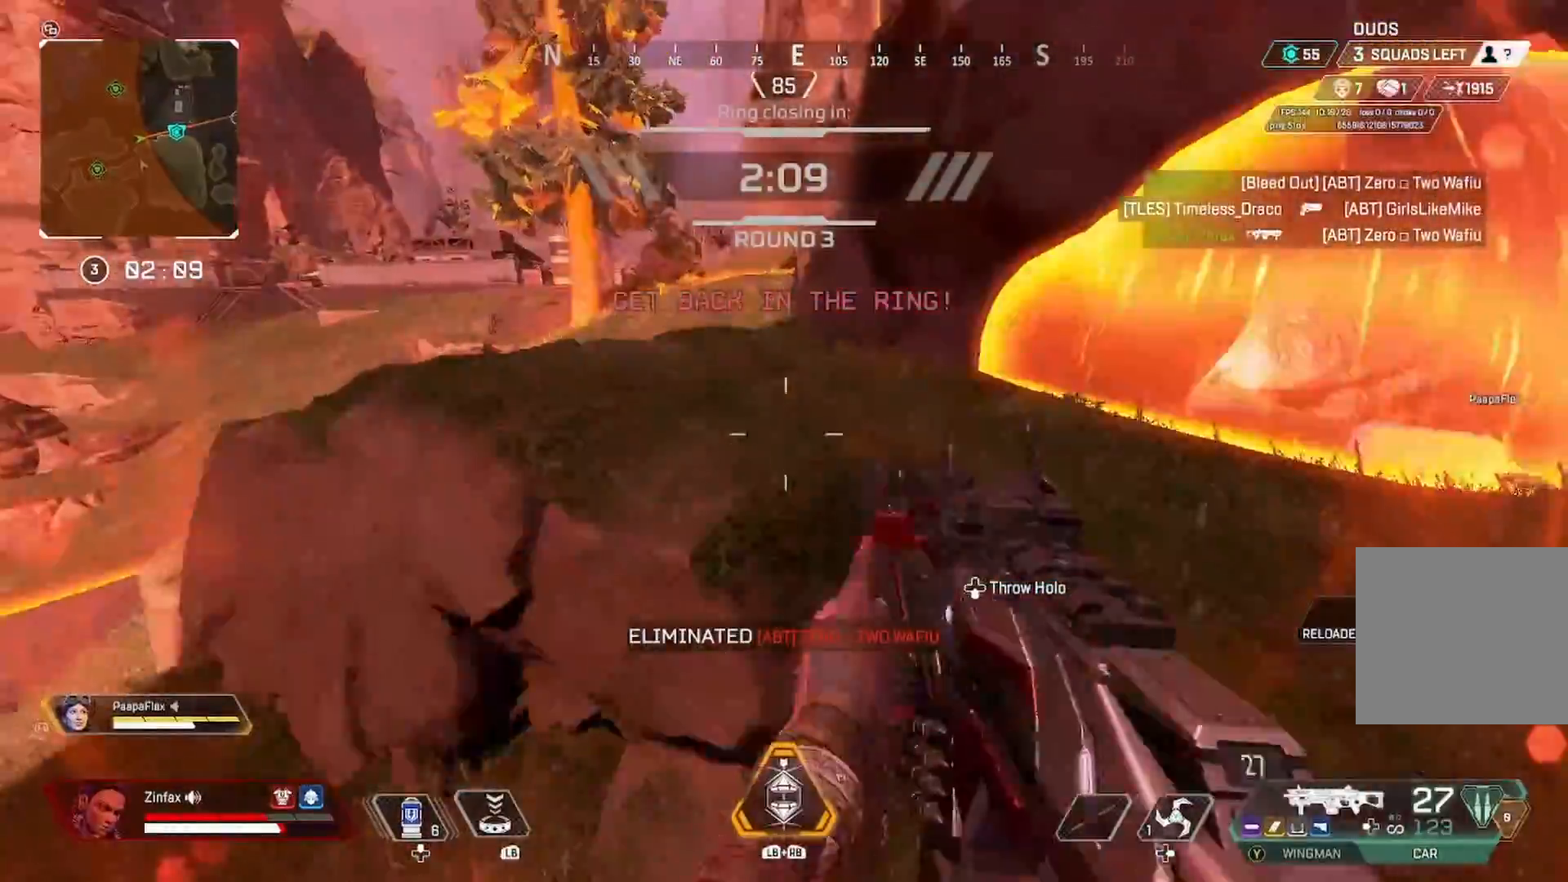
{"buttons": ["X"], "left_stick": "left", "right_stick": "center", "events": [[83, "Y", "down"], [83, "left_stick", "down-left"], [200, "Y", "up"], [250, "right_stick", "left"], [467, "X", "down"], [467, "left_stick", "left"], [467, "right_stick", "center"]]}
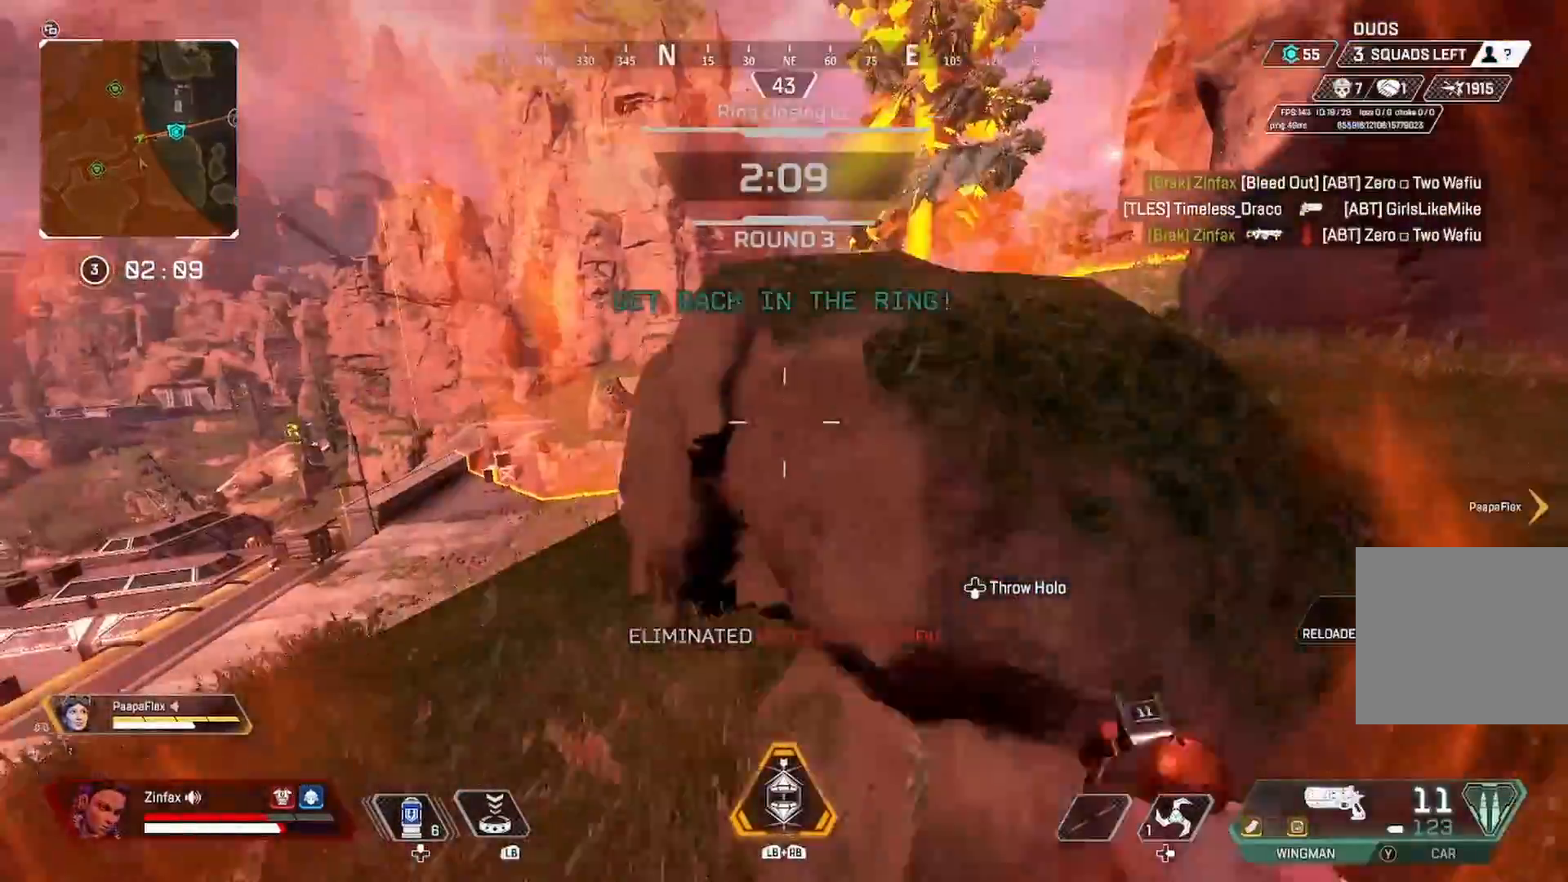
{"buttons": [], "left_stick": "center", "right_stick": "center", "events": [[167, "X", "up"], [183, "left_stick", "up"], [383, "X", "down"], [433, "X", "up"], [467, "left_stick", "center"]]}
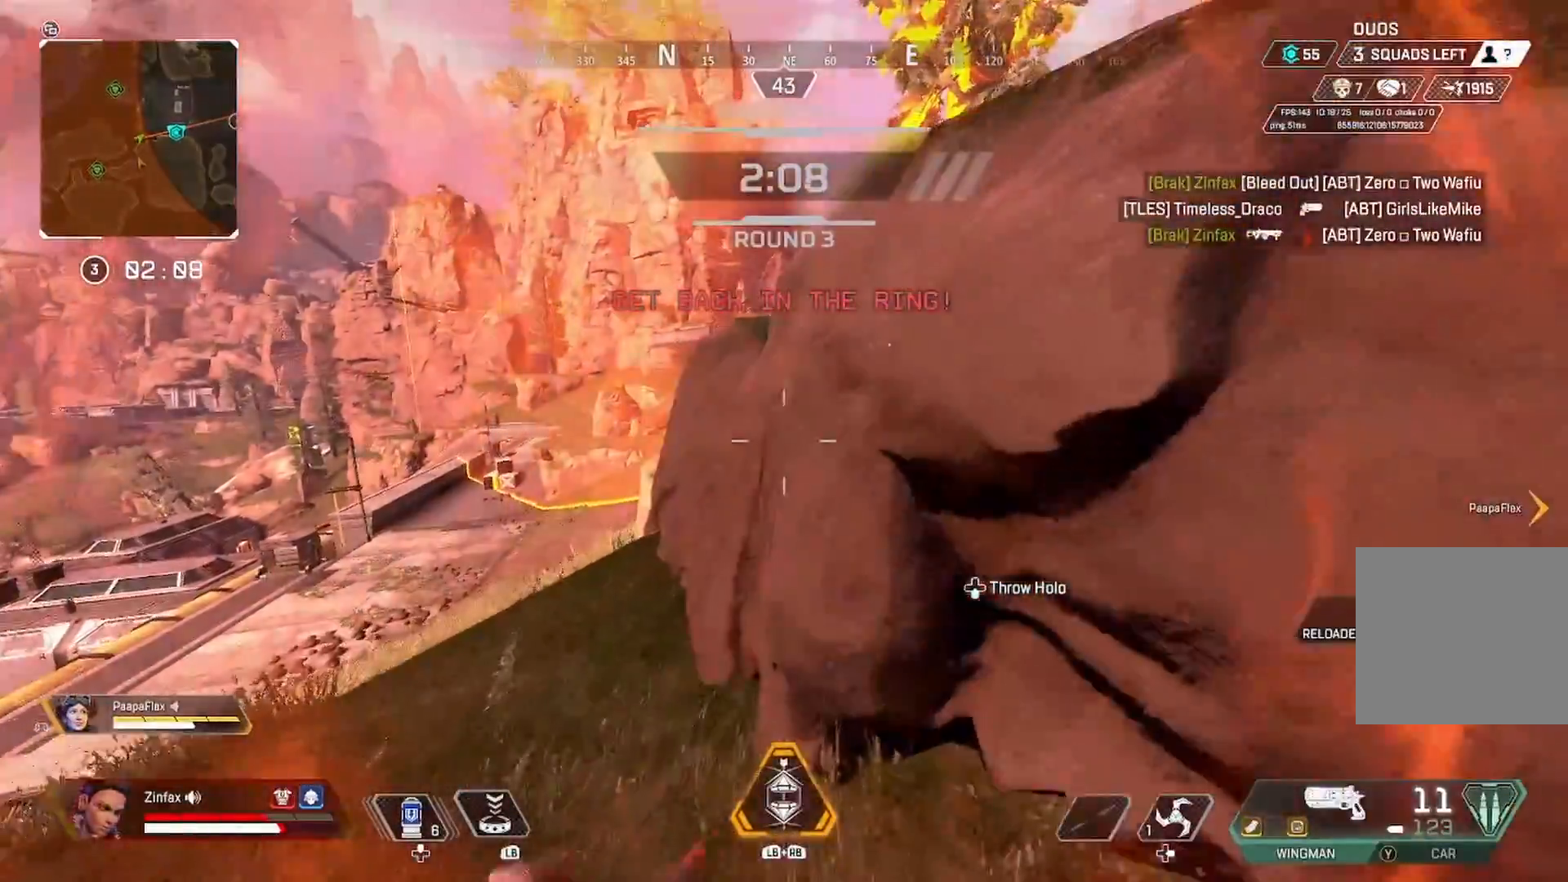
{"buttons": [], "left_stick": "center", "right_stick": "center", "events": [[117, "DPAD_UP", "down"], [400, "DPAD_UP", "up"]]}
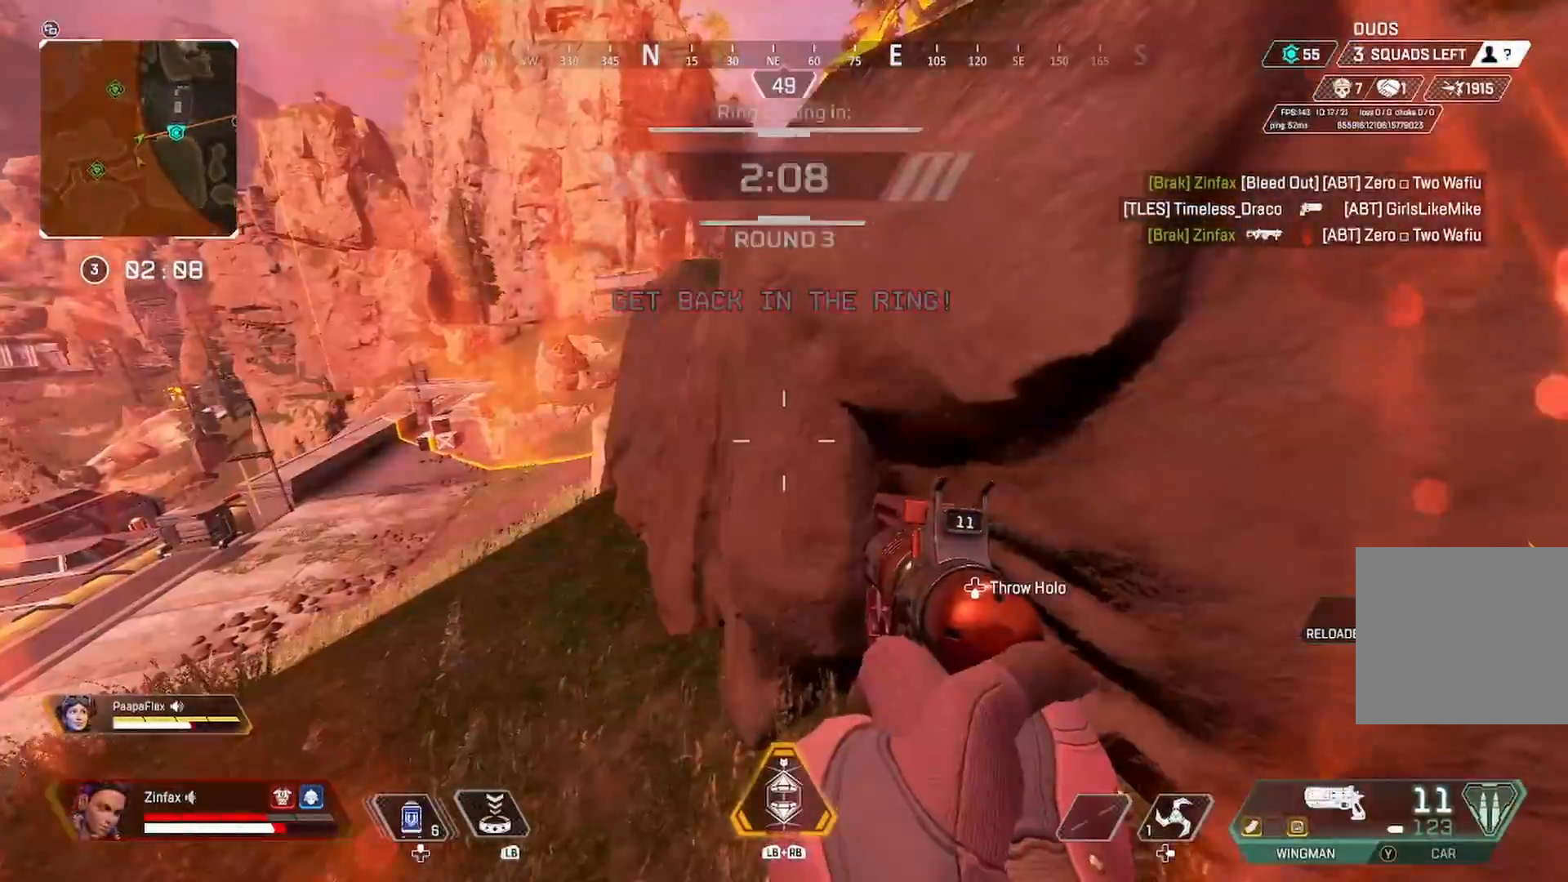
{"buttons": [], "left_stick": "center", "right_stick": "center", "events": [[50, "X", "down"], [117, "X", "up"], [200, "X", "down"], [367, "X", "up"]]}
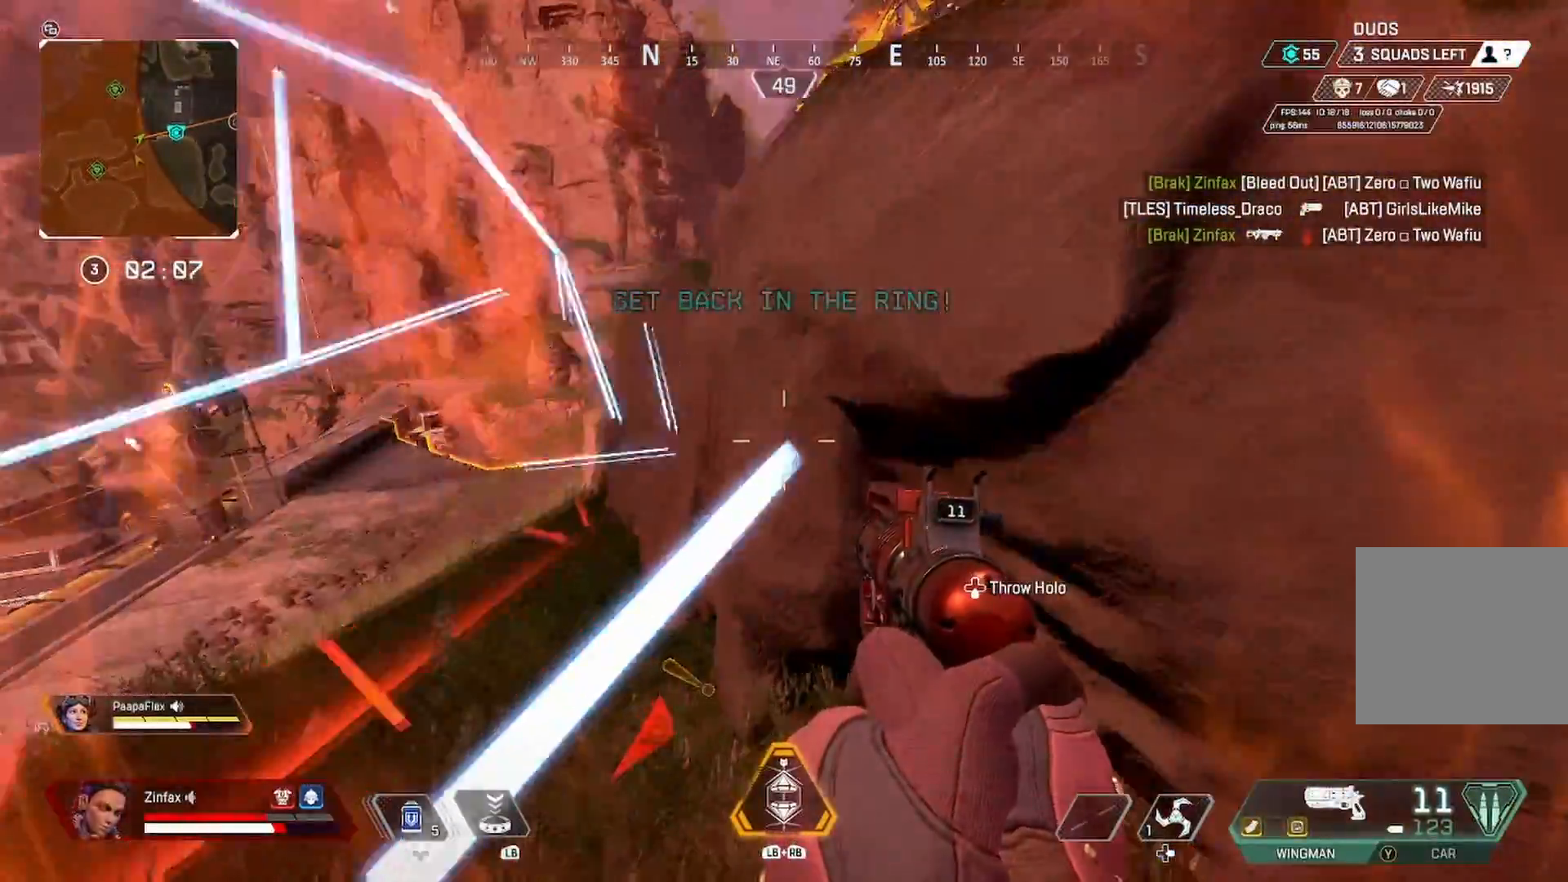
{"buttons": [], "left_stick": "center", "right_stick": "left", "events": [[150, "right_stick", "down-right"], [233, "right_stick", "left"]]}
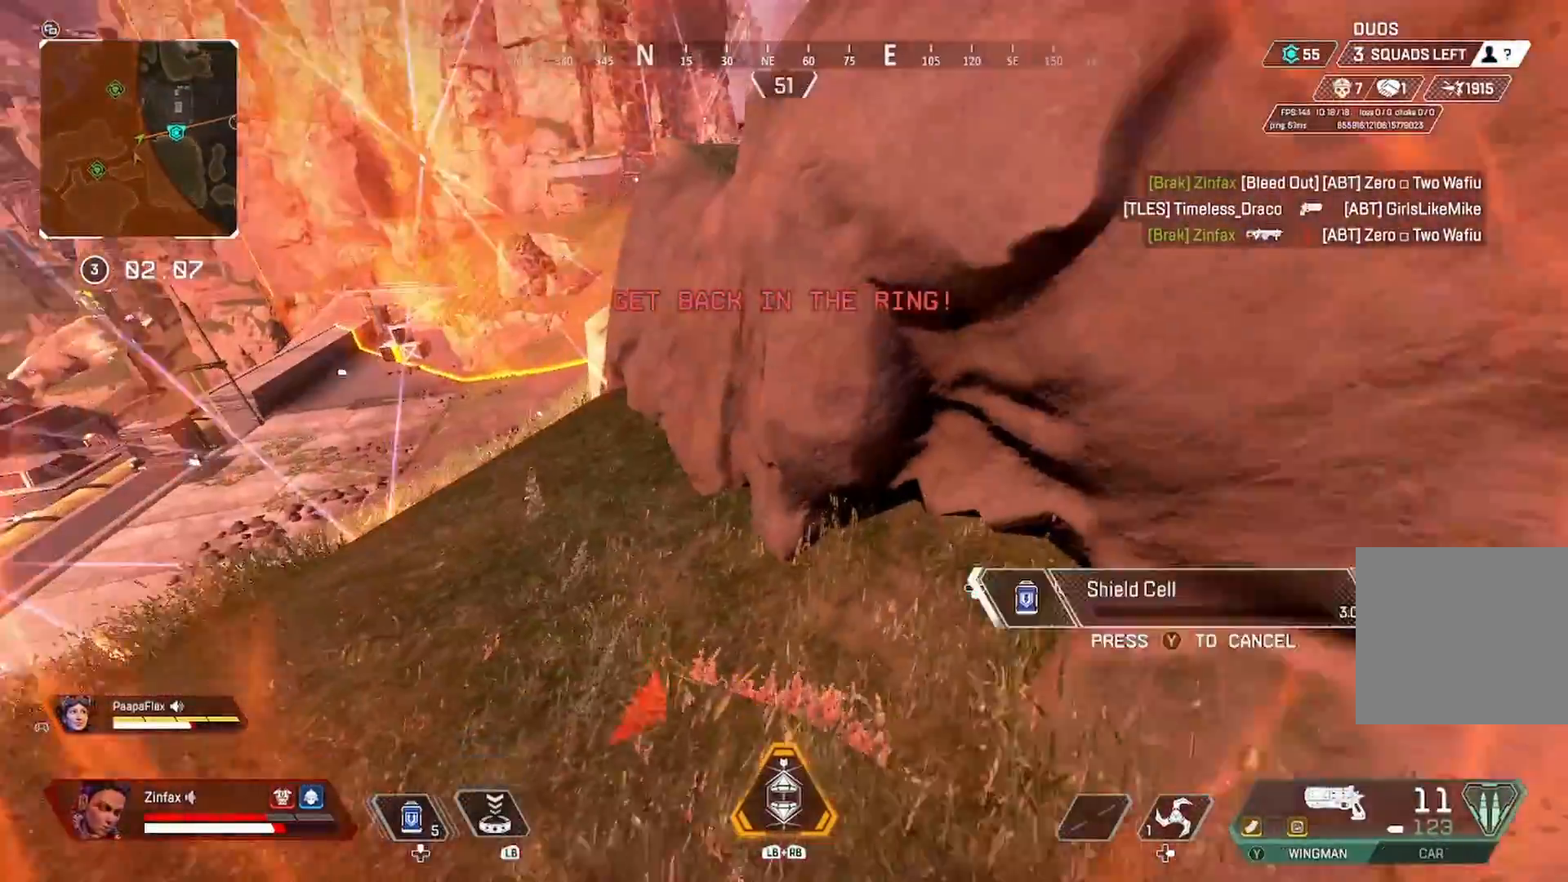
{"buttons": ["A"], "left_stick": "center", "right_stick": "center", "events": [[17, "left_stick", "down-right"], [17, "right_stick", "center"], [483, "A", "down"], [483, "left_stick", "center"]]}
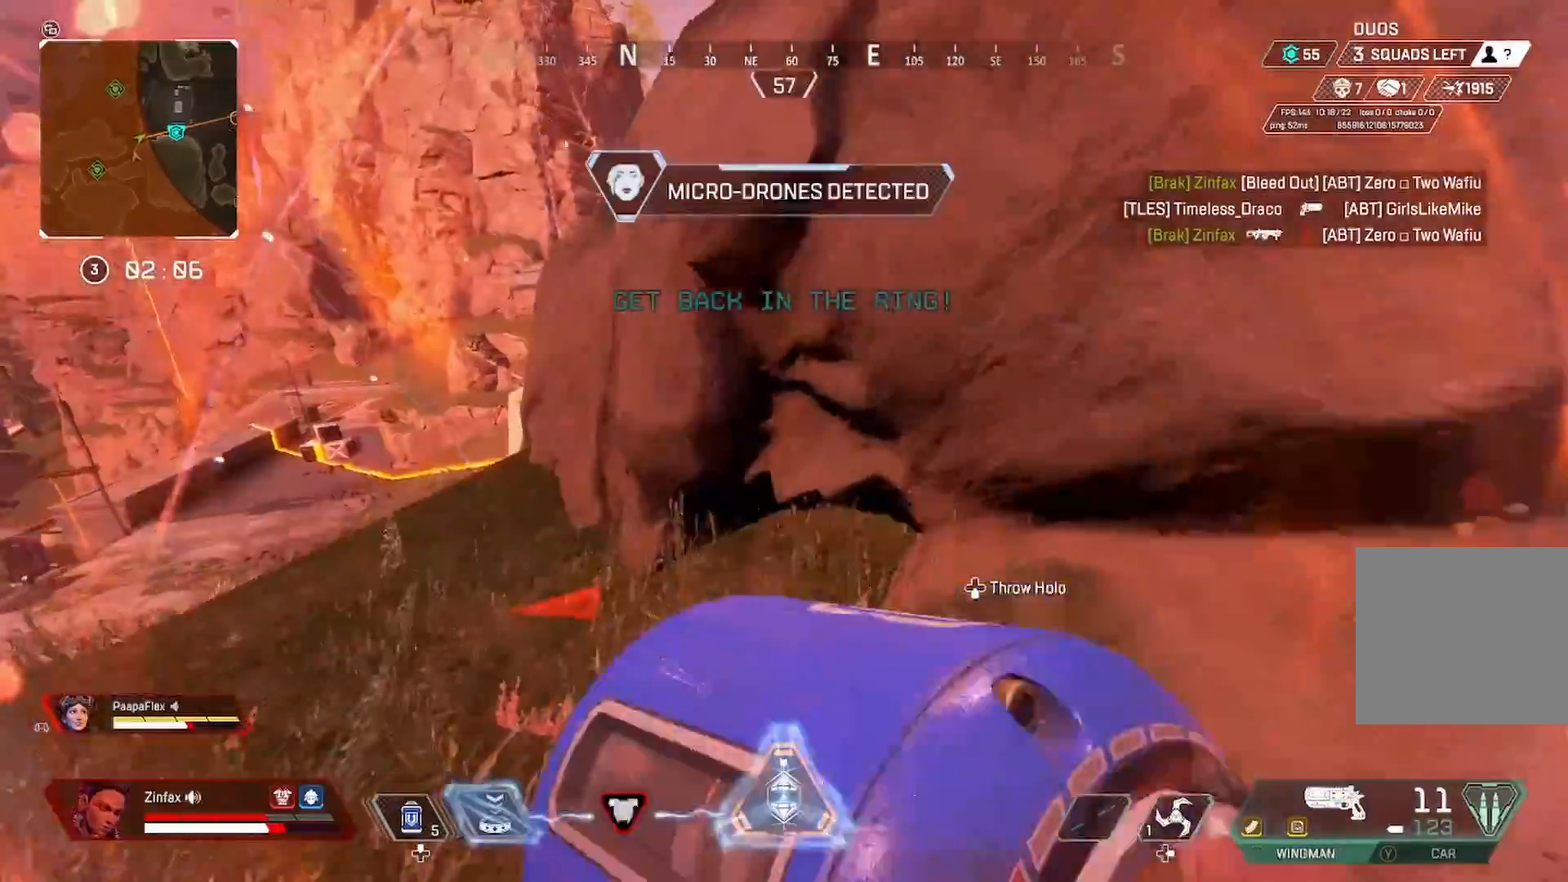
{"buttons": ["A"], "left_stick": "center", "right_stick": "center", "events": []}
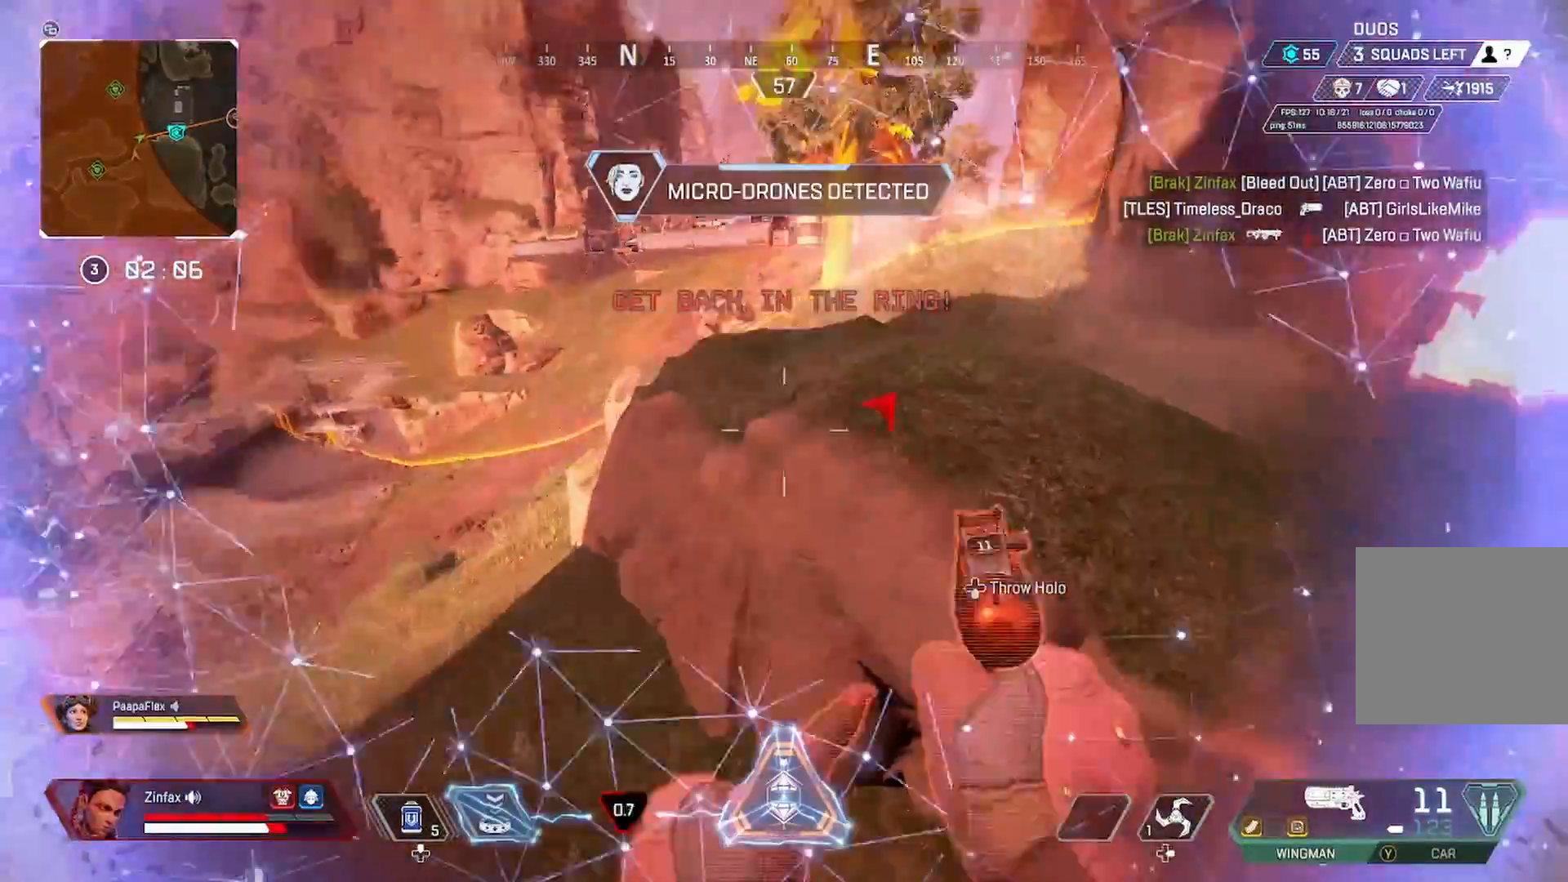
{"buttons": [], "left_stick": "right", "right_stick": "center", "events": [[500, "A", "up"], [500, "left_stick", "right"]]}
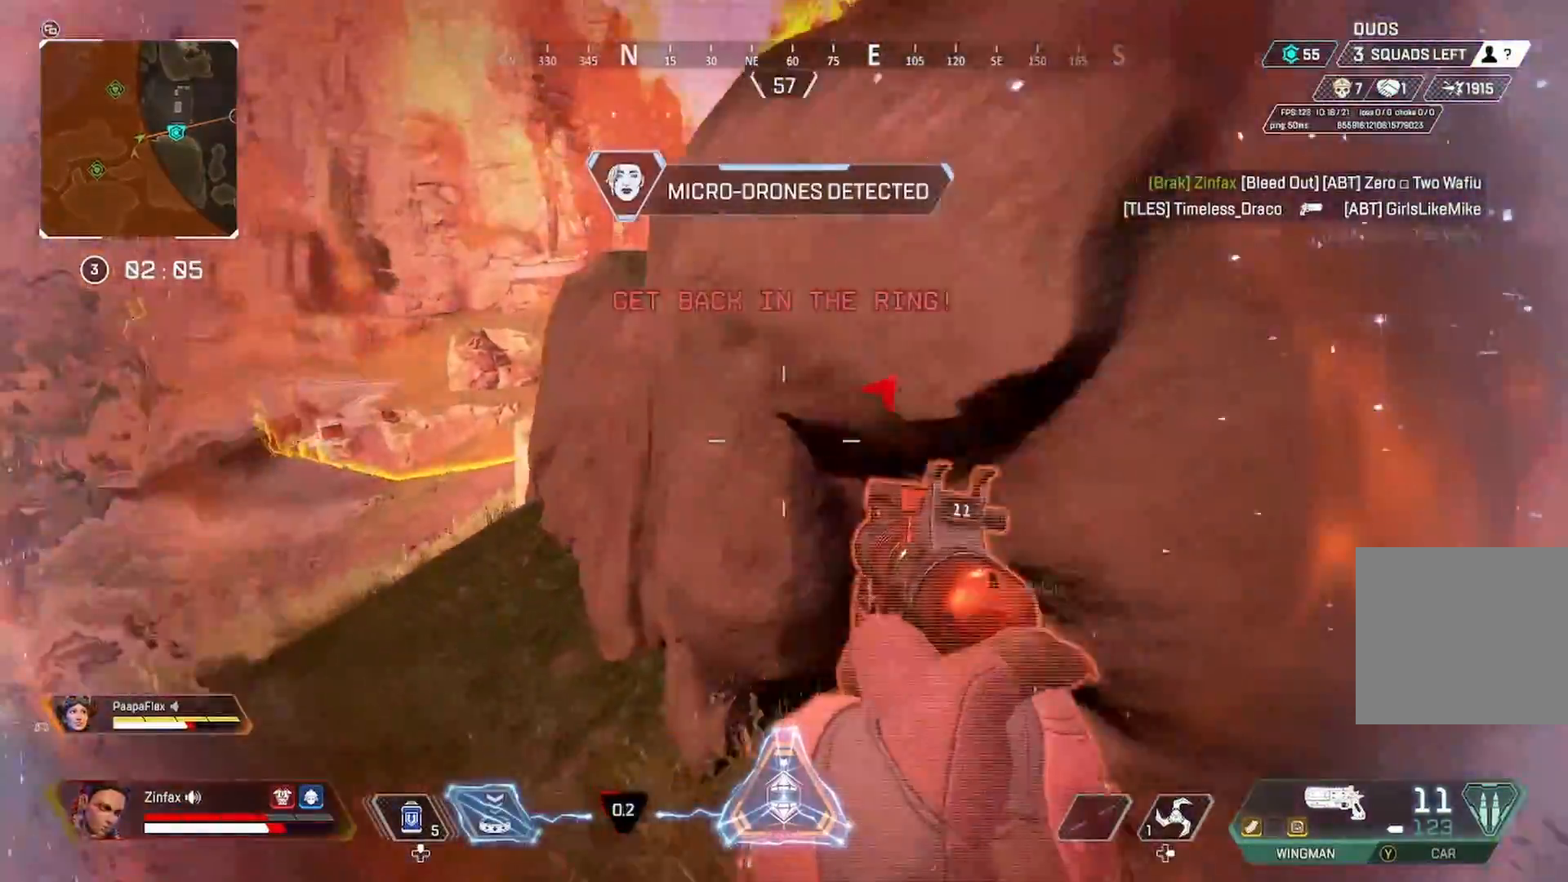
{"buttons": [], "left_stick": "right", "right_stick": "center", "events": []}
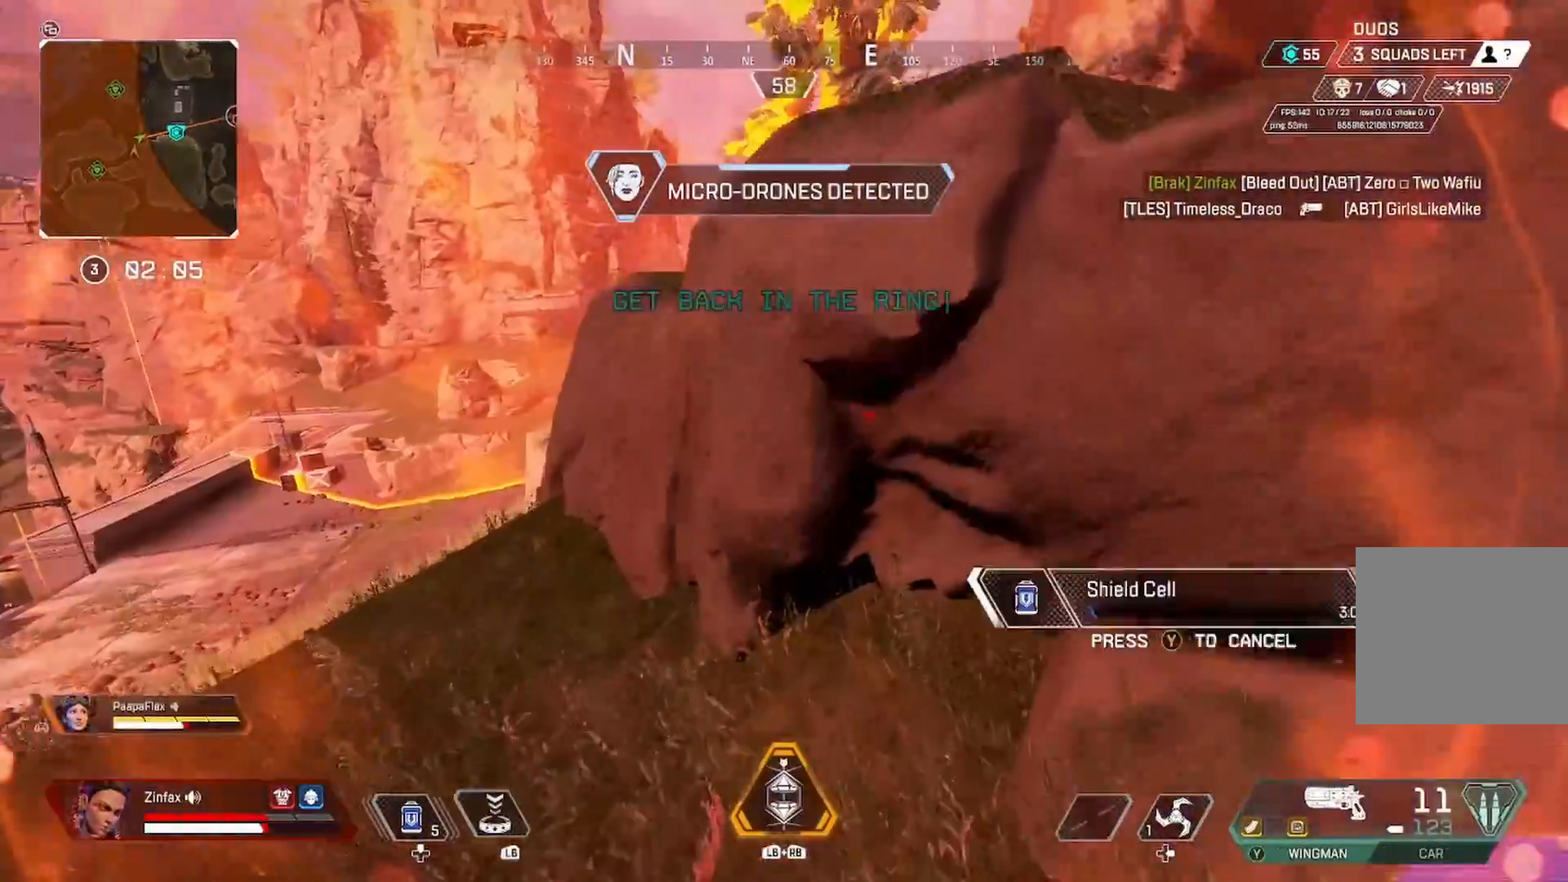
{"buttons": [], "left_stick": "up", "right_stick": "center", "events": [[167, "left_stick", "up-left"], [417, "A", "down"], [433, "A", "up"], [433, "left_stick", "up"]]}
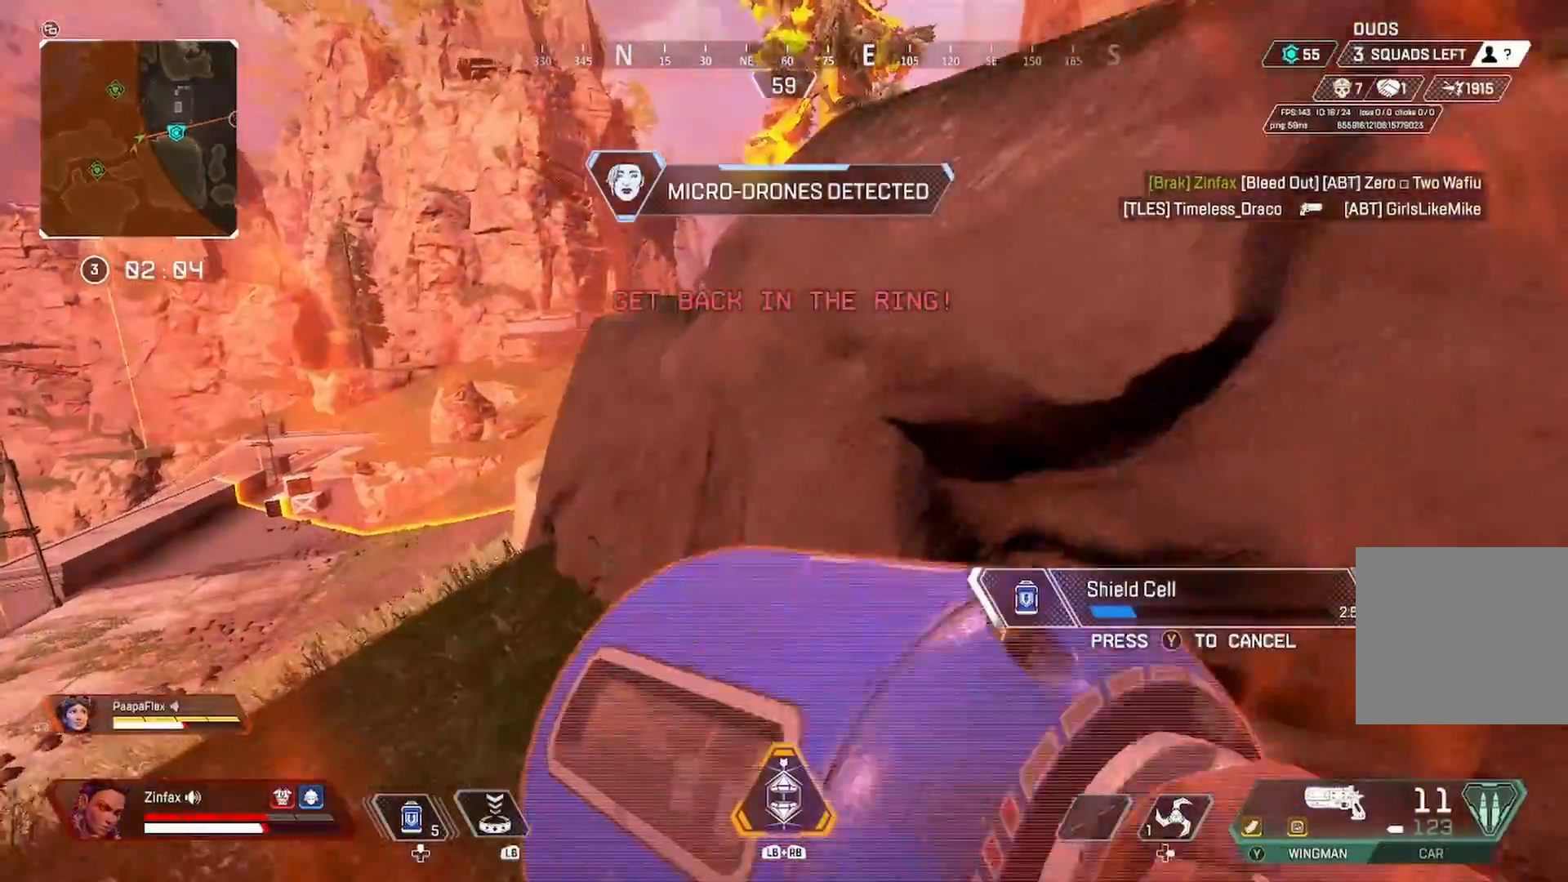
{"buttons": [], "left_stick": "right", "right_stick": "center", "events": [[83, "A", "down"], [83, "left_stick", "left"], [150, "A", "up"], [450, "left_stick", "right"]]}
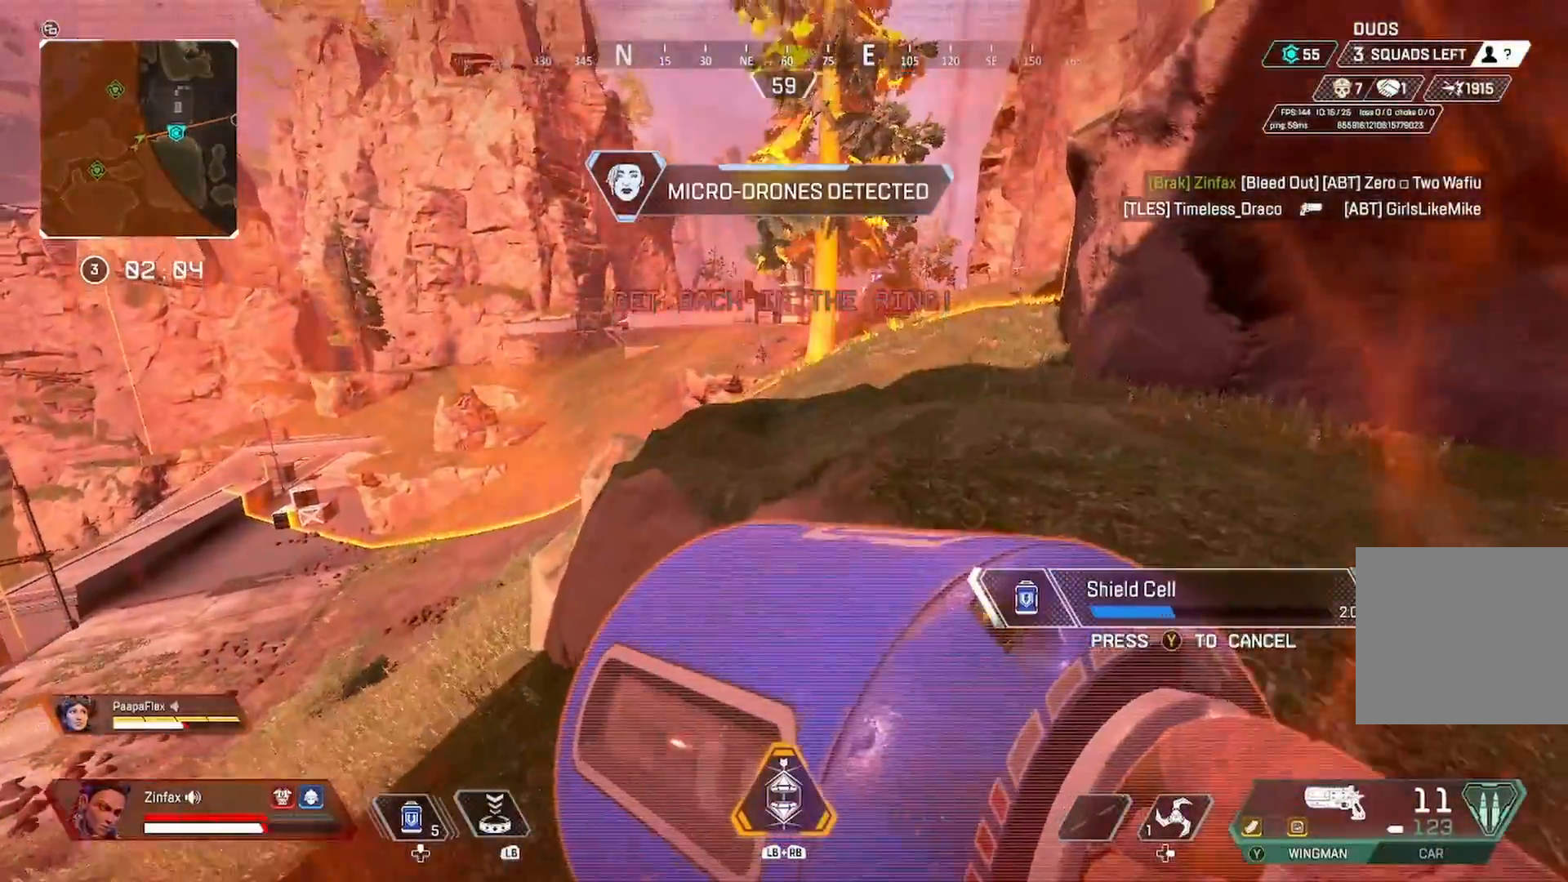
{"buttons": ["R3"], "left_stick": "center", "right_stick": "up-right", "events": [[100, "left_stick", "down-left"], [167, "R3", "down"], [167, "left_stick", "left"], [250, "R3", "up"], [300, "left_stick", "center"], [300, "right_stick", "up-right"], [483, "R3", "down"]]}
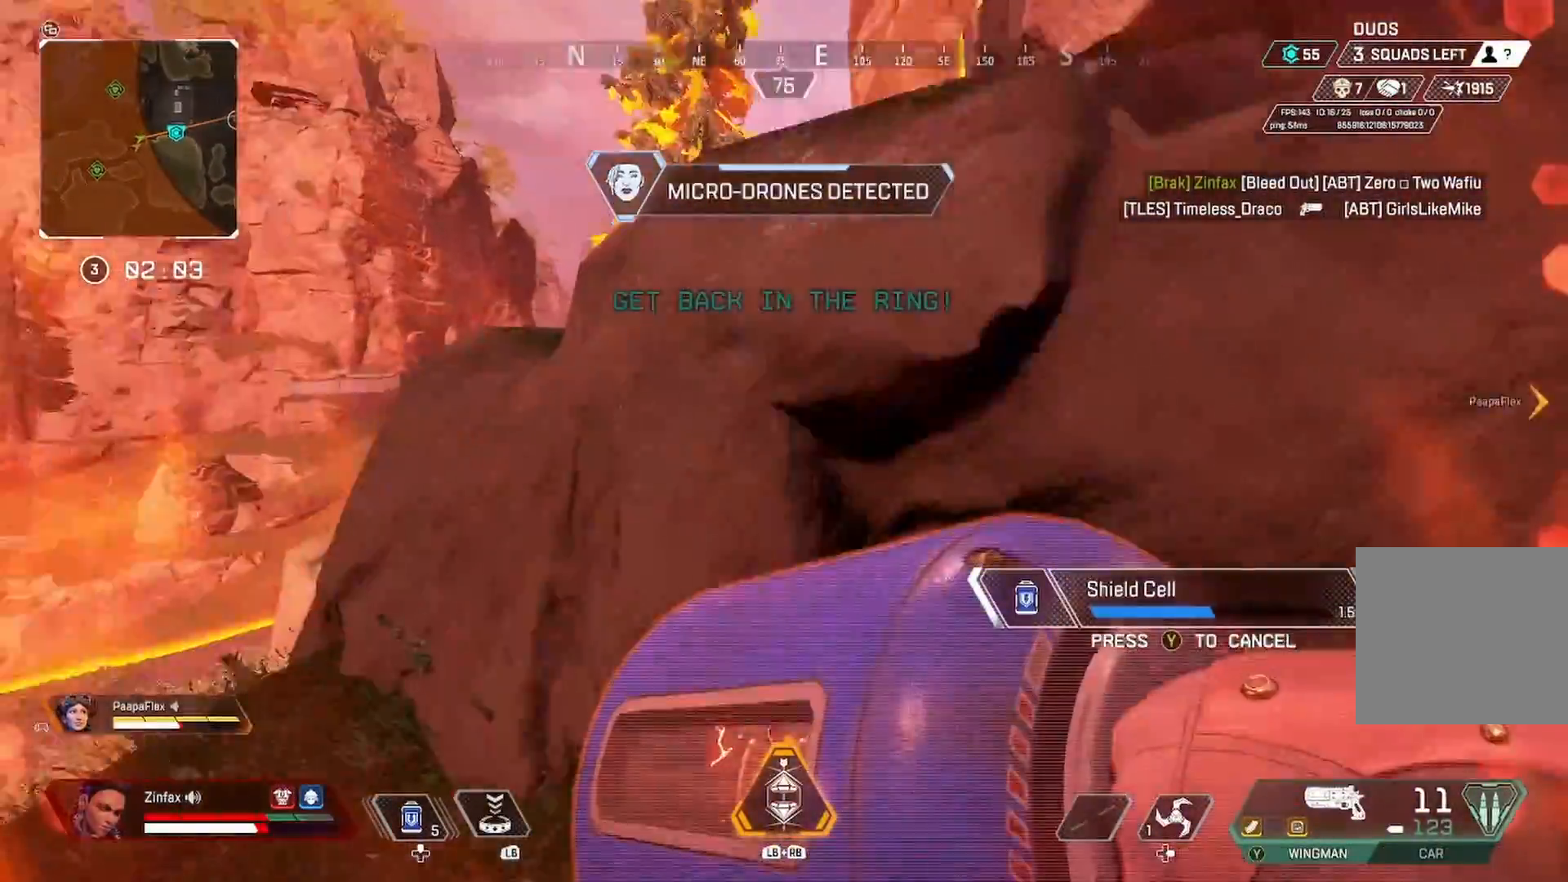
{"buttons": ["R3"], "left_stick": "down-right", "right_stick": "center", "events": [[33, "R3", "up"], [83, "right_stick", "center"], [200, "Y", "down"], [250, "left_stick", "right"], [283, "Y", "up"], [350, "left_stick", "down-right"], [433, "R3", "down"]]}
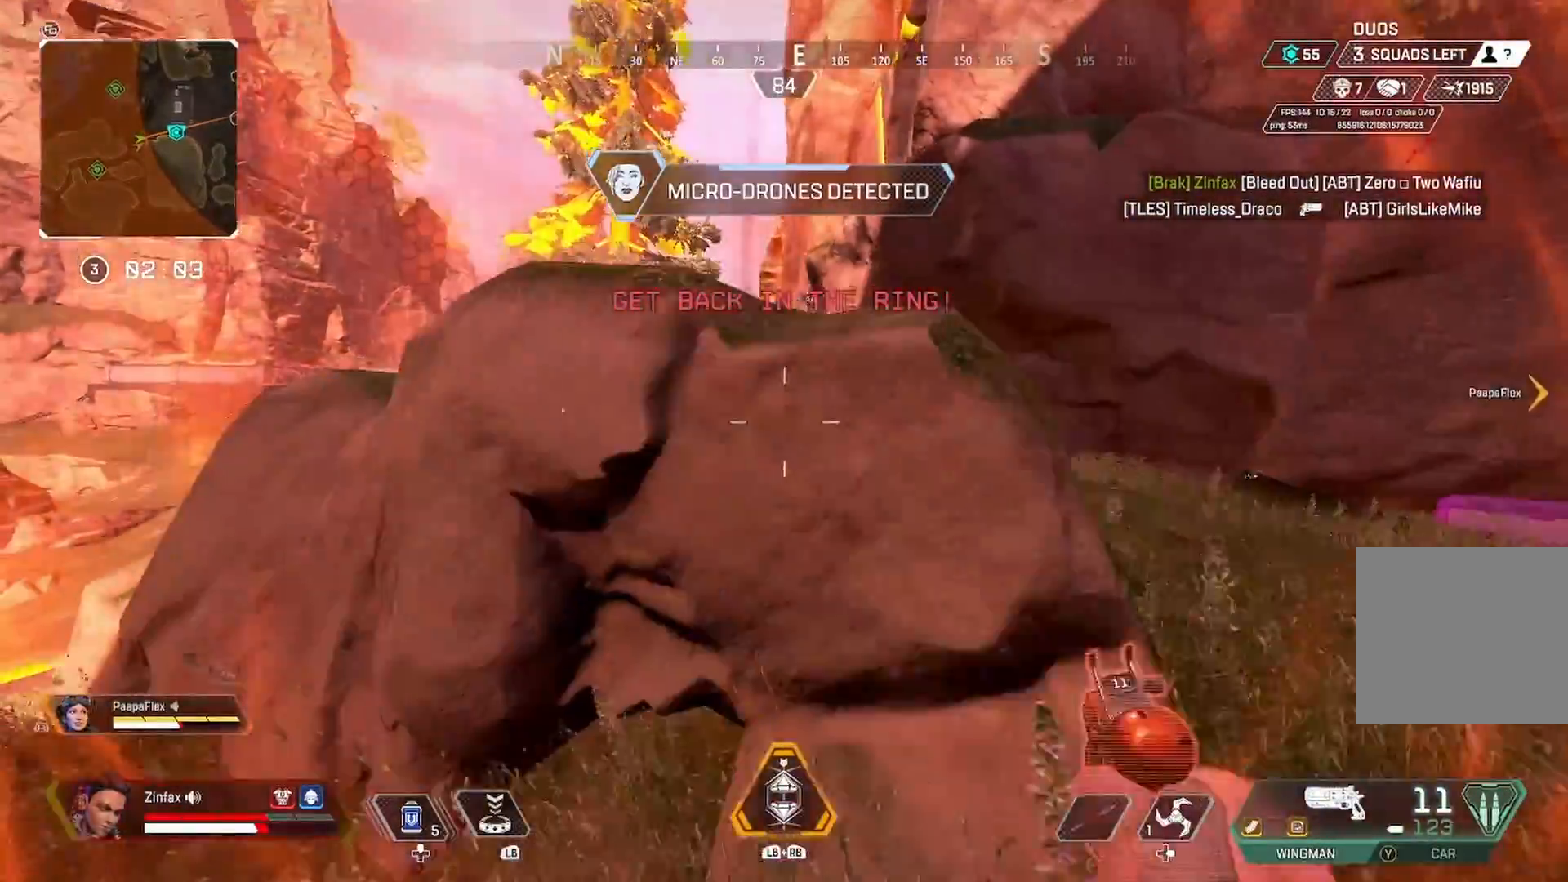
{"buttons": ["L2"], "left_stick": "up-right", "right_stick": "center", "events": [[33, "R3", "up"], [83, "left_stick", "center"], [150, "left_stick", "up-right"], [183, "R3", "down"], [267, "R3", "up"], [300, "L2", "down"]]}
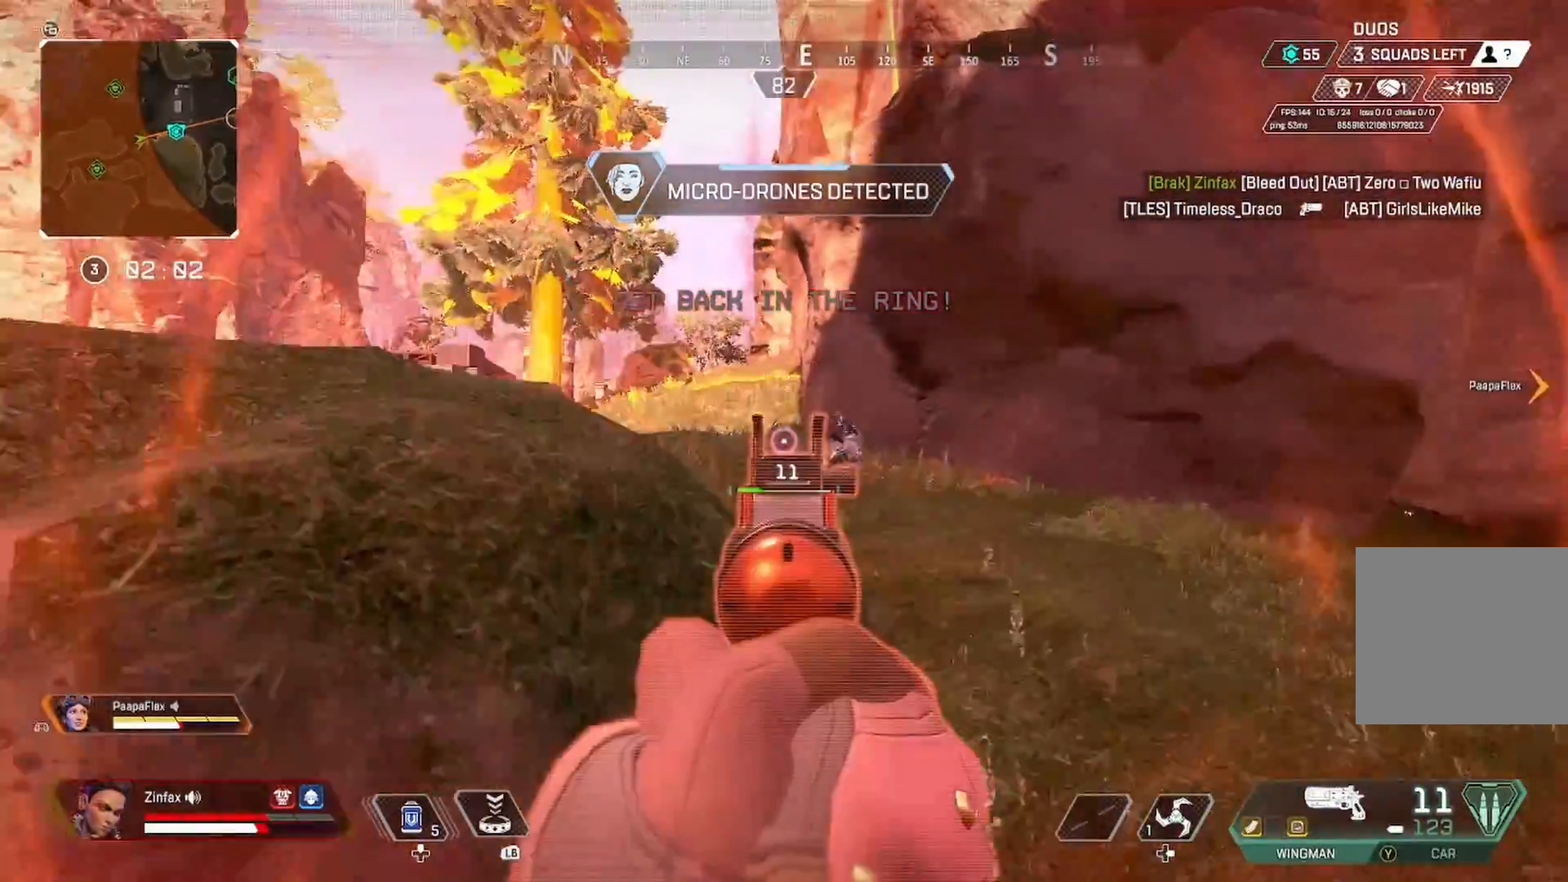
{"buttons": ["L2", "R2"], "left_stick": "left", "right_stick": "up-right", "events": [[33, "right_stick", "right"], [150, "left_stick", "down-right"], [183, "R2", "down"], [217, "right_stick", "down-left"], [233, "left_stick", "down-left"], [317, "R2", "up"], [350, "left_stick", "left"], [383, "right_stick", "right"], [433, "right_stick", "up-right"], [483, "R2", "down"]]}
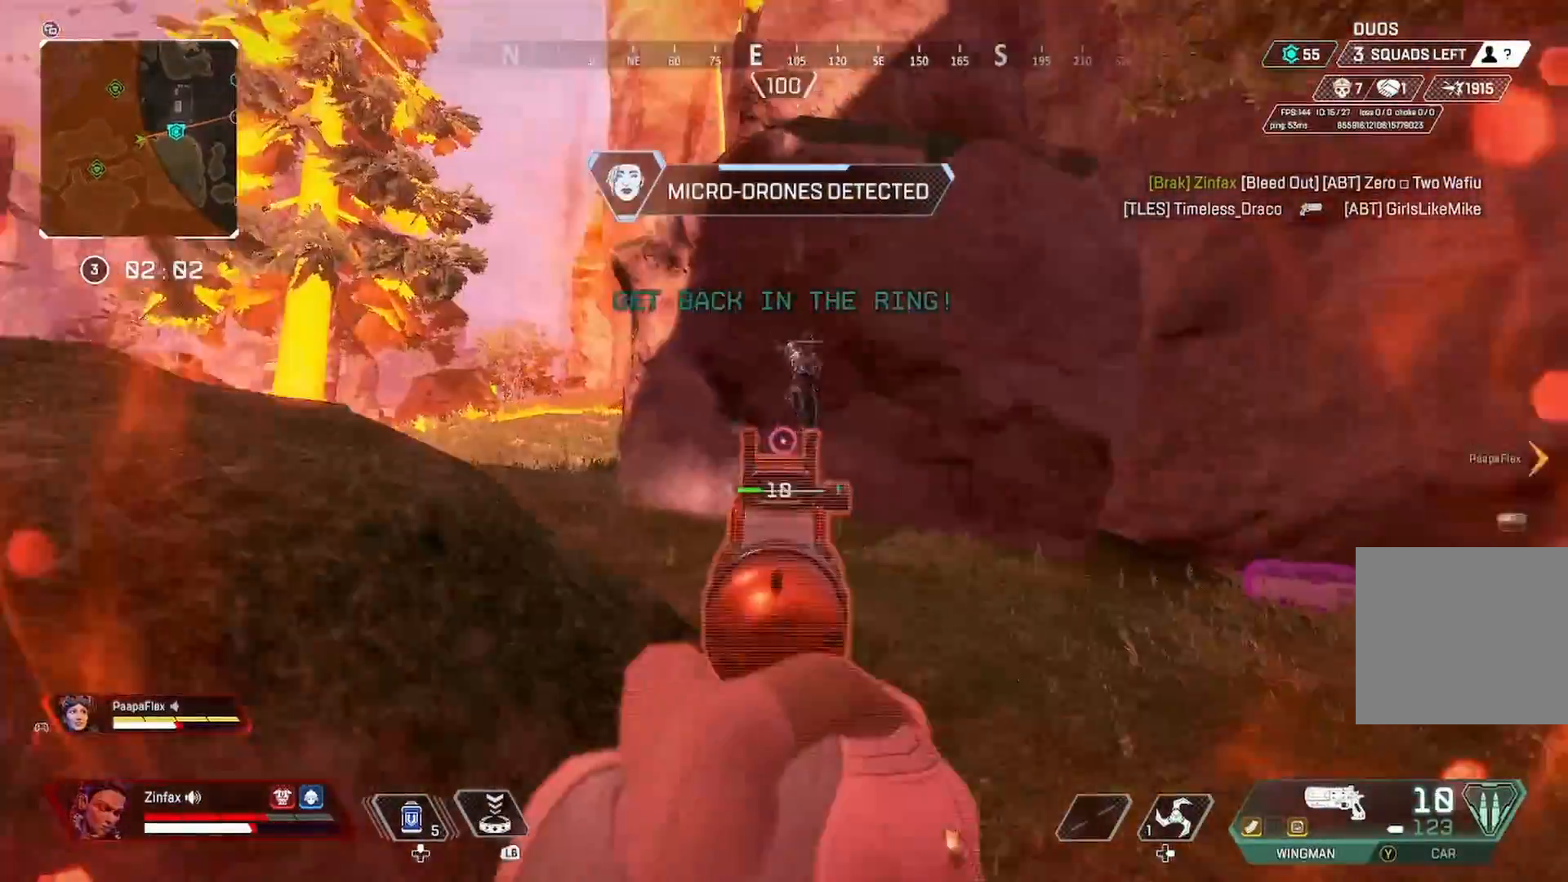
{"buttons": ["Y"], "left_stick": "down-left", "right_stick": "center", "events": [[117, "R2", "up"], [133, "left_stick", "down"], [133, "right_stick", "right"], [200, "left_stick", "down-left"], [300, "R2", "down"], [383, "L2", "up"], [417, "right_stick", "center"], [433, "R2", "up"], [467, "Y", "down"]]}
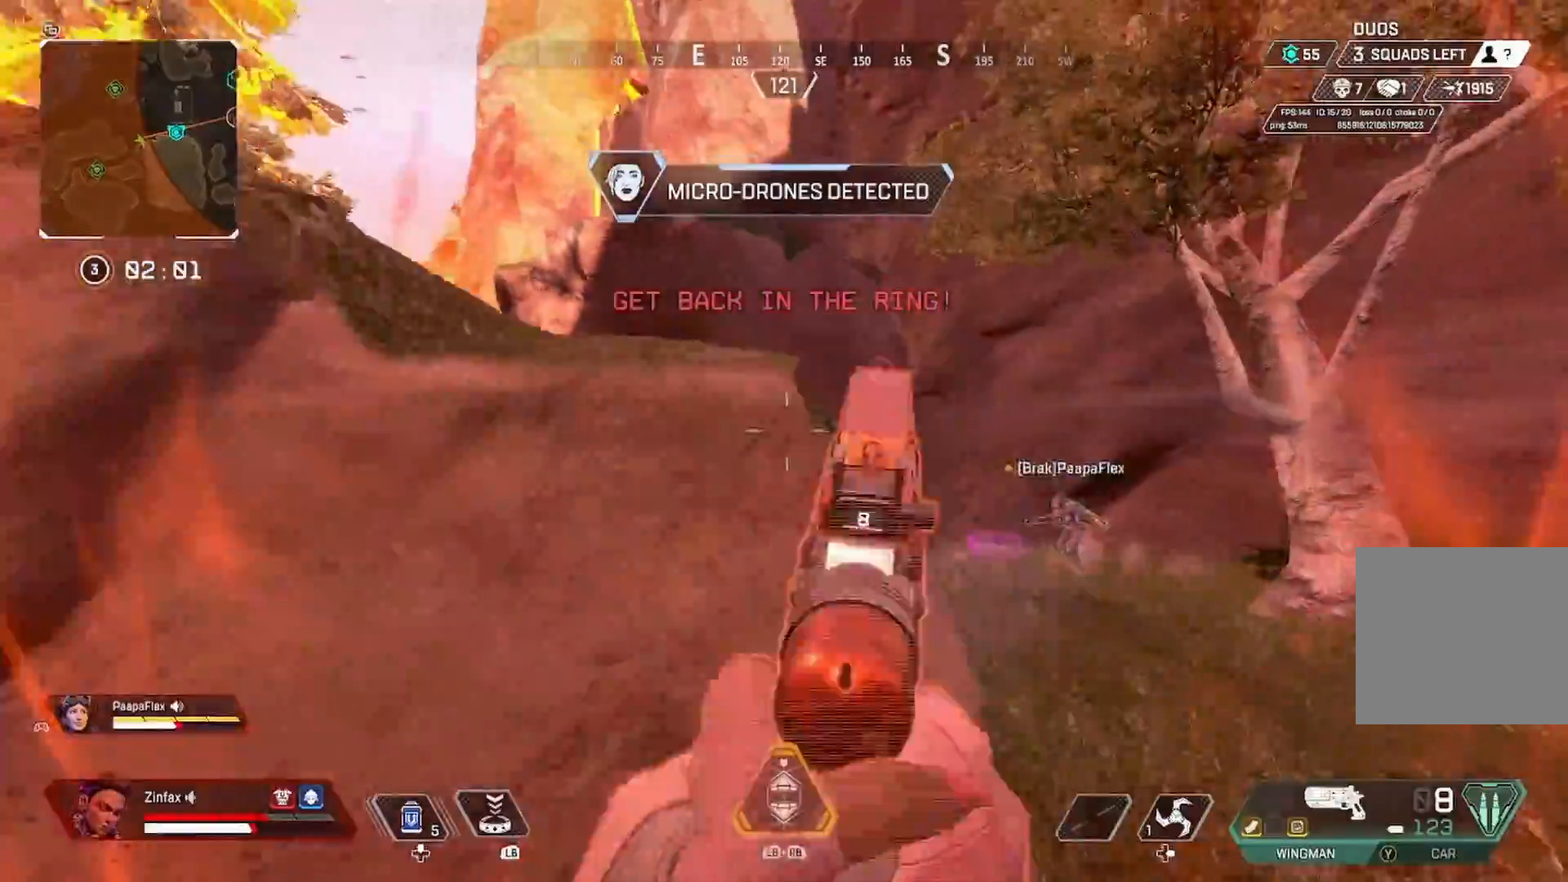
{"buttons": ["L3"], "left_stick": "up-right", "right_stick": "center", "events": [[100, "Y", "up"], [100, "left_stick", "right"], [183, "R3", "down"], [283, "R3", "up"], [317, "right_stick", "left"], [400, "left_stick", "up-right"], [417, "L3", "down"], [450, "right_stick", "center"]]}
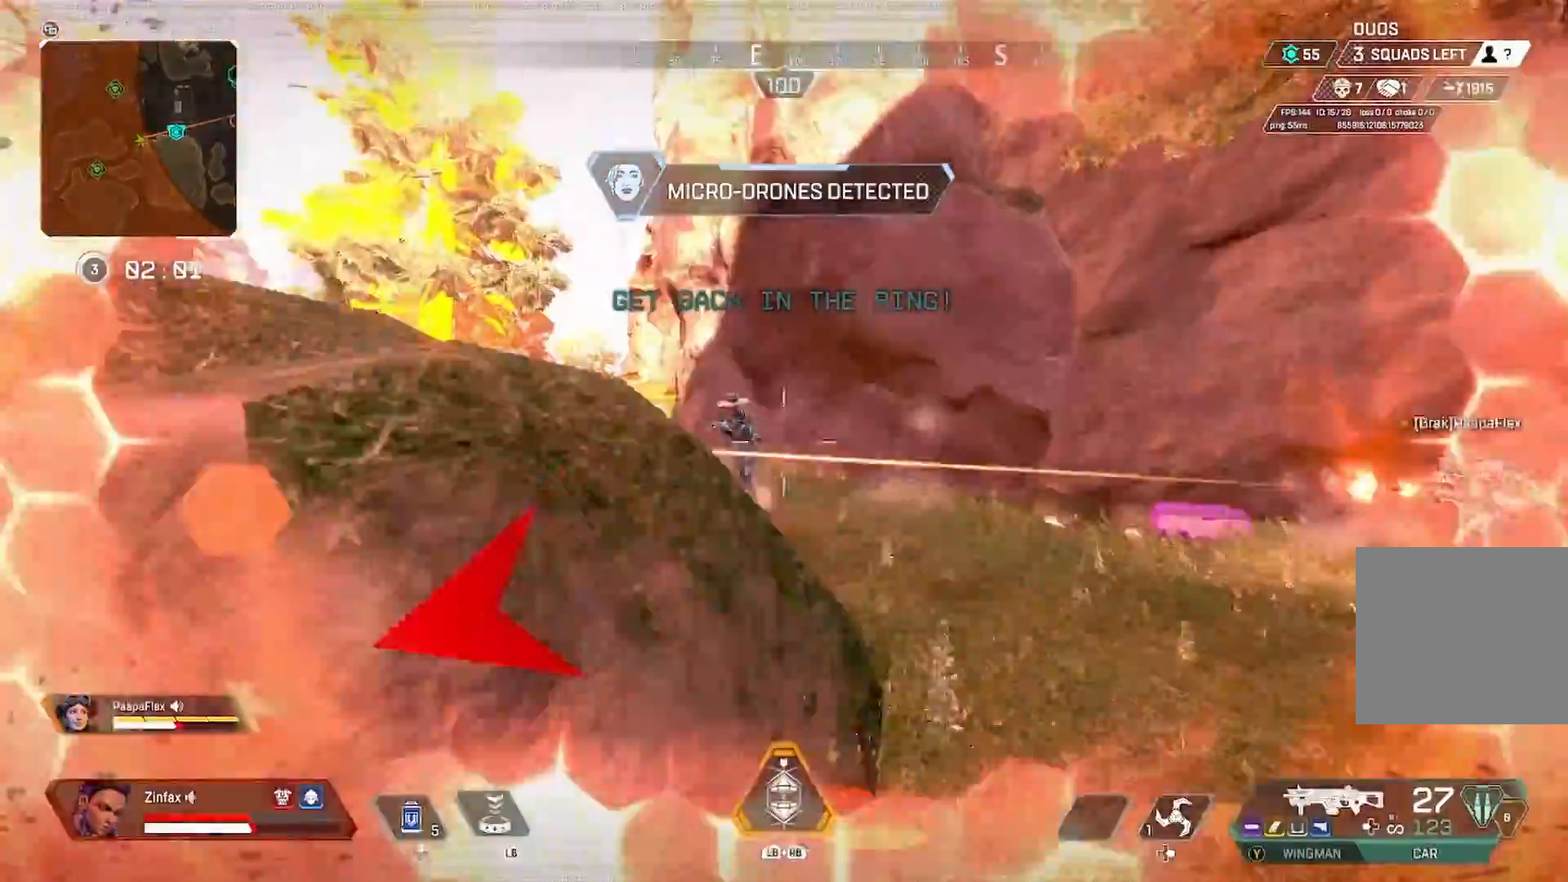
{"buttons": ["R2"], "left_stick": "up-right", "right_stick": "up-left", "events": [[17, "L3", "up"], [100, "R3", "down"], [267, "R3", "up"], [267, "right_stick", "left"], [450, "R2", "down"], [450, "right_stick", "up-left"]]}
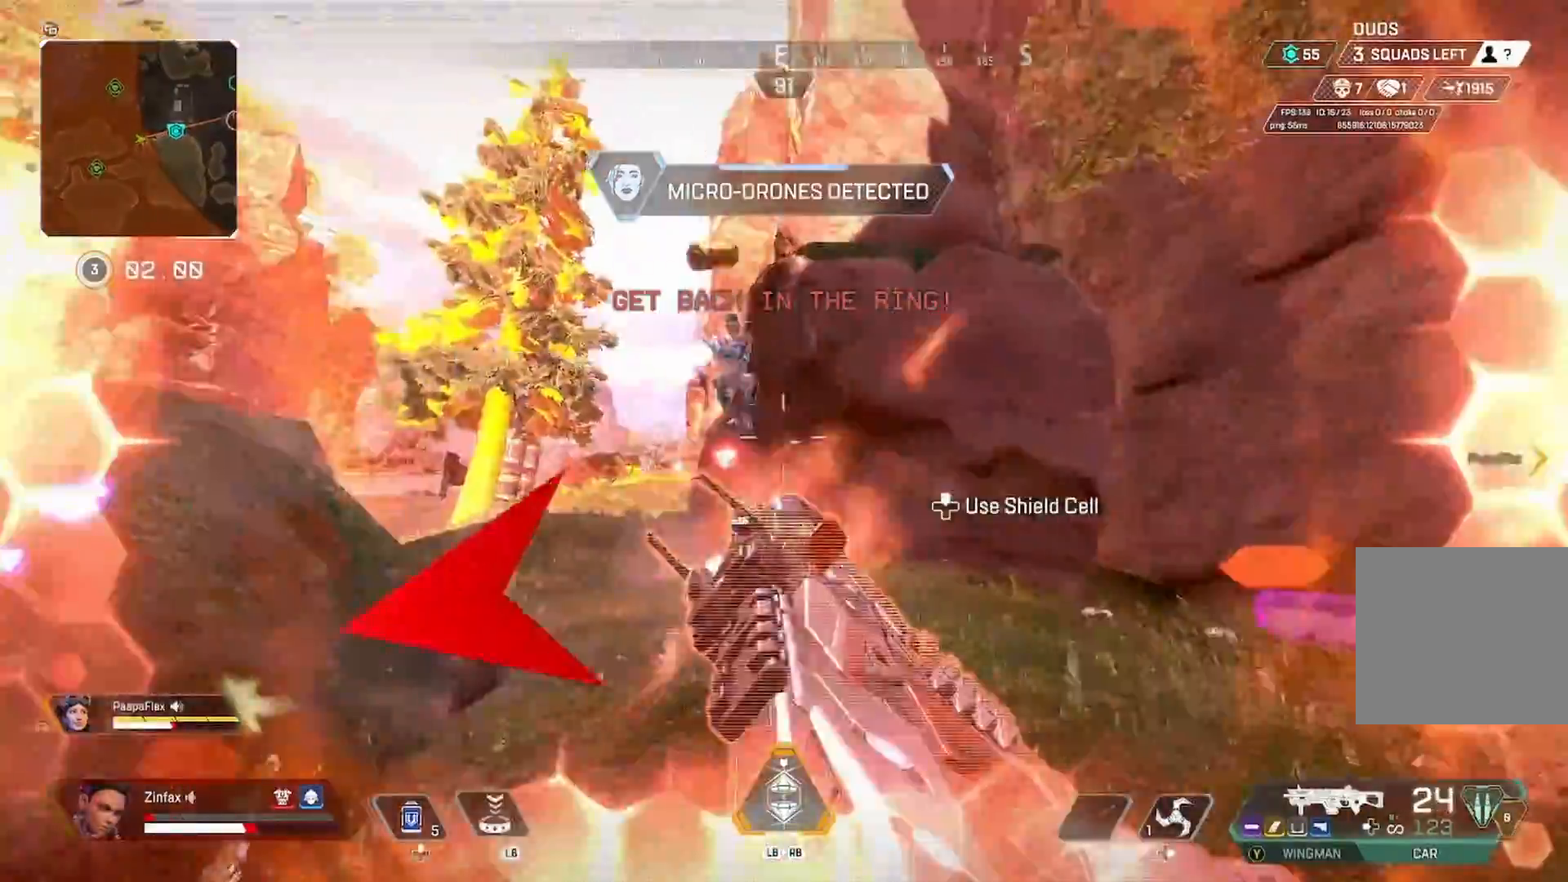
{"buttons": ["R2"], "left_stick": "up", "right_stick": "center", "events": [[317, "left_stick", "up"], [333, "right_stick", "center"]]}
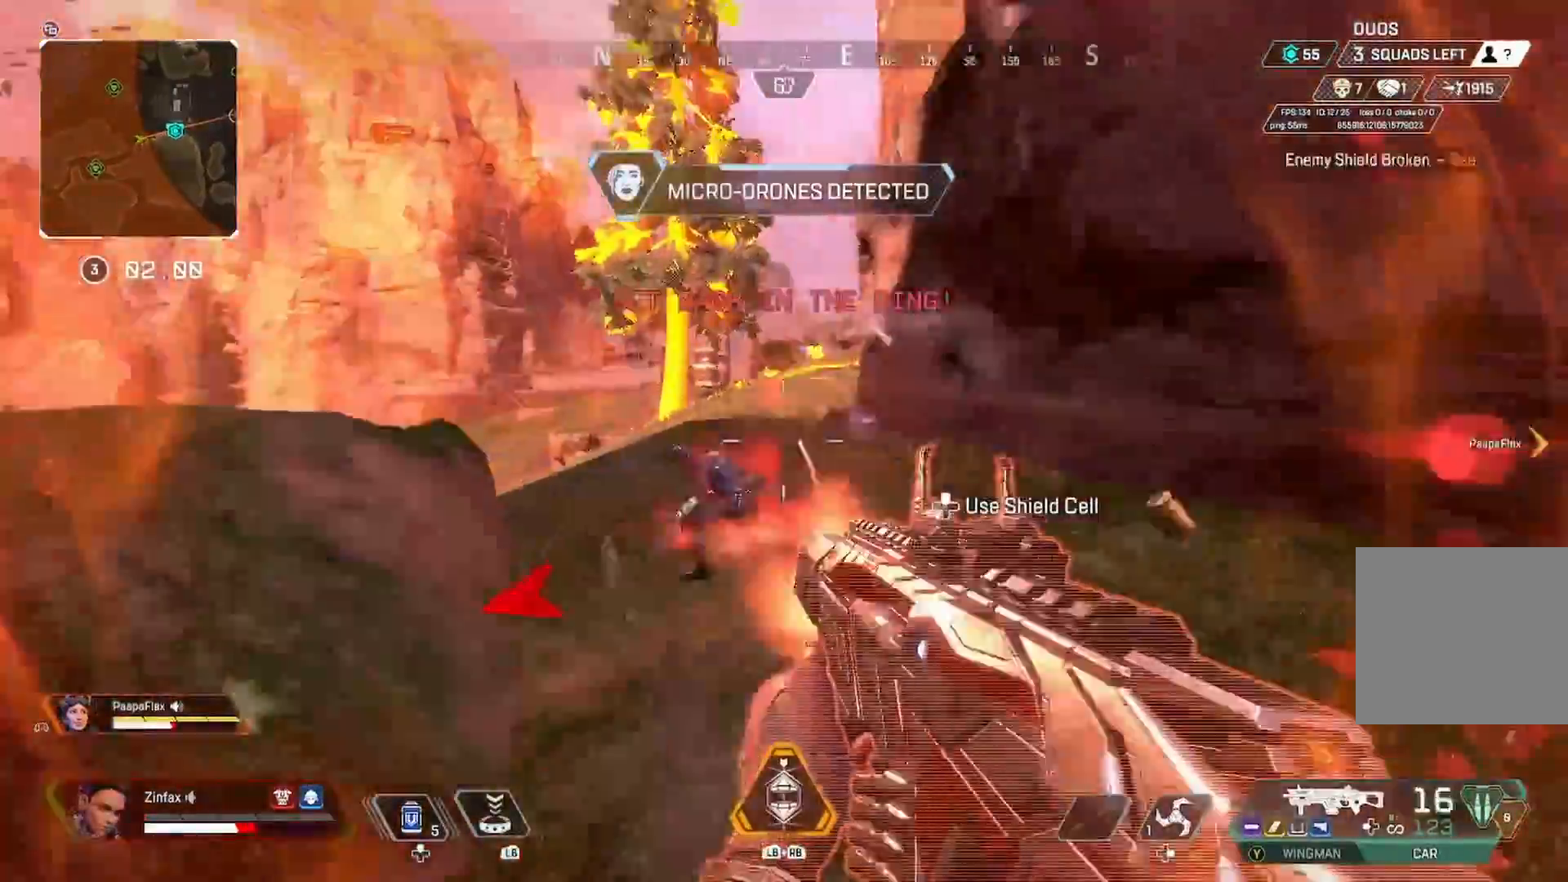
{"buttons": ["R2"], "left_stick": "up", "right_stick": "down-left", "events": [[150, "R3", "down"], [150, "left_stick", "up-right"], [217, "R3", "up"], [250, "left_stick", "up"], [250, "right_stick", "down-left"]]}
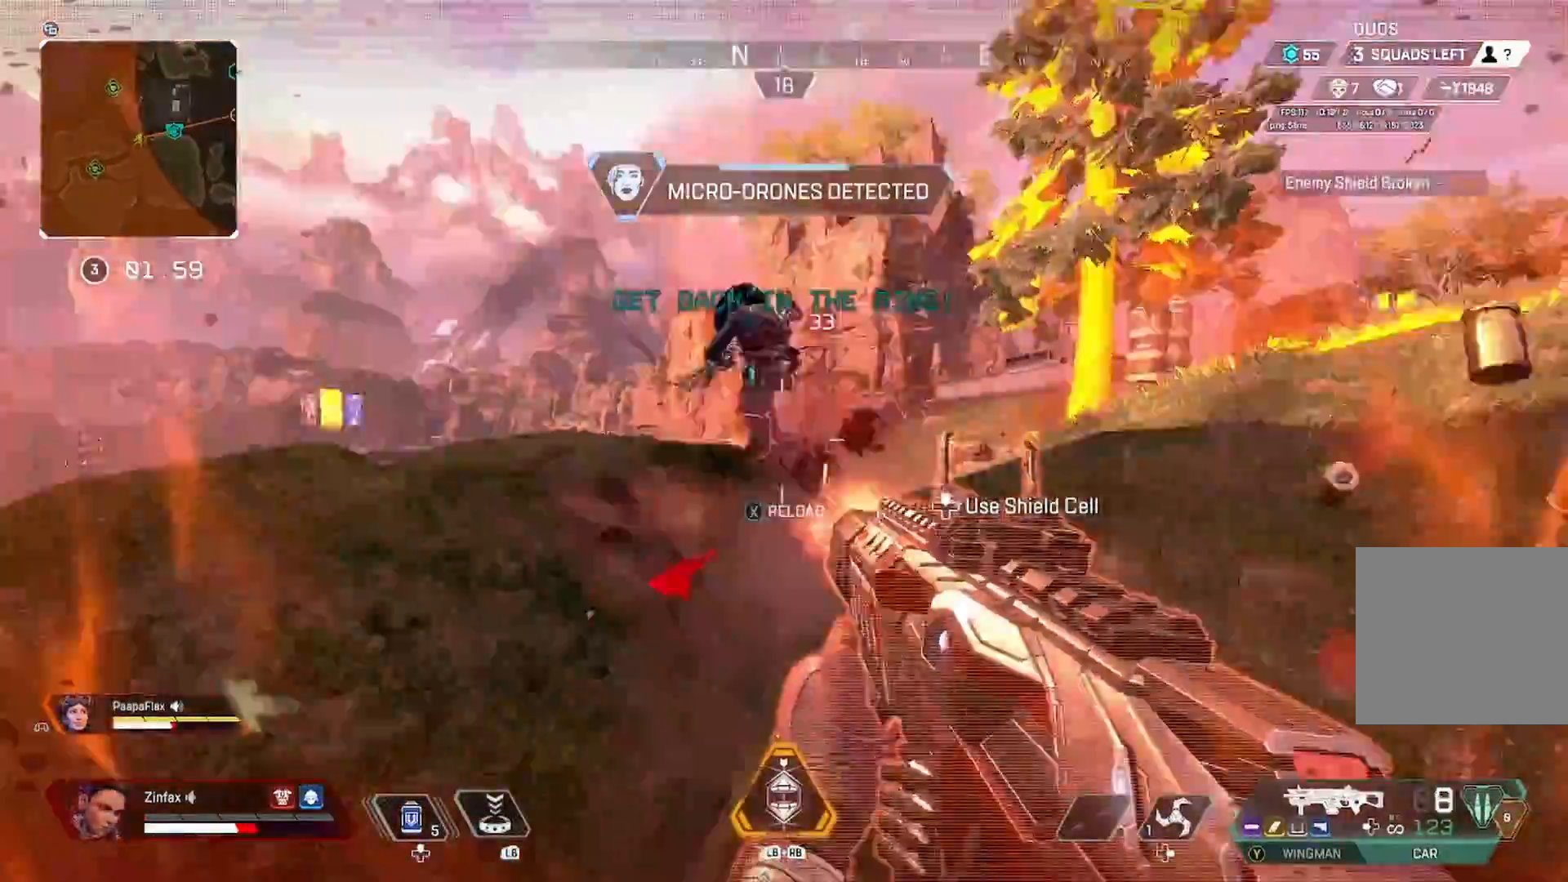
{"buttons": ["R2"], "left_stick": "up", "right_stick": "down-left", "events": []}
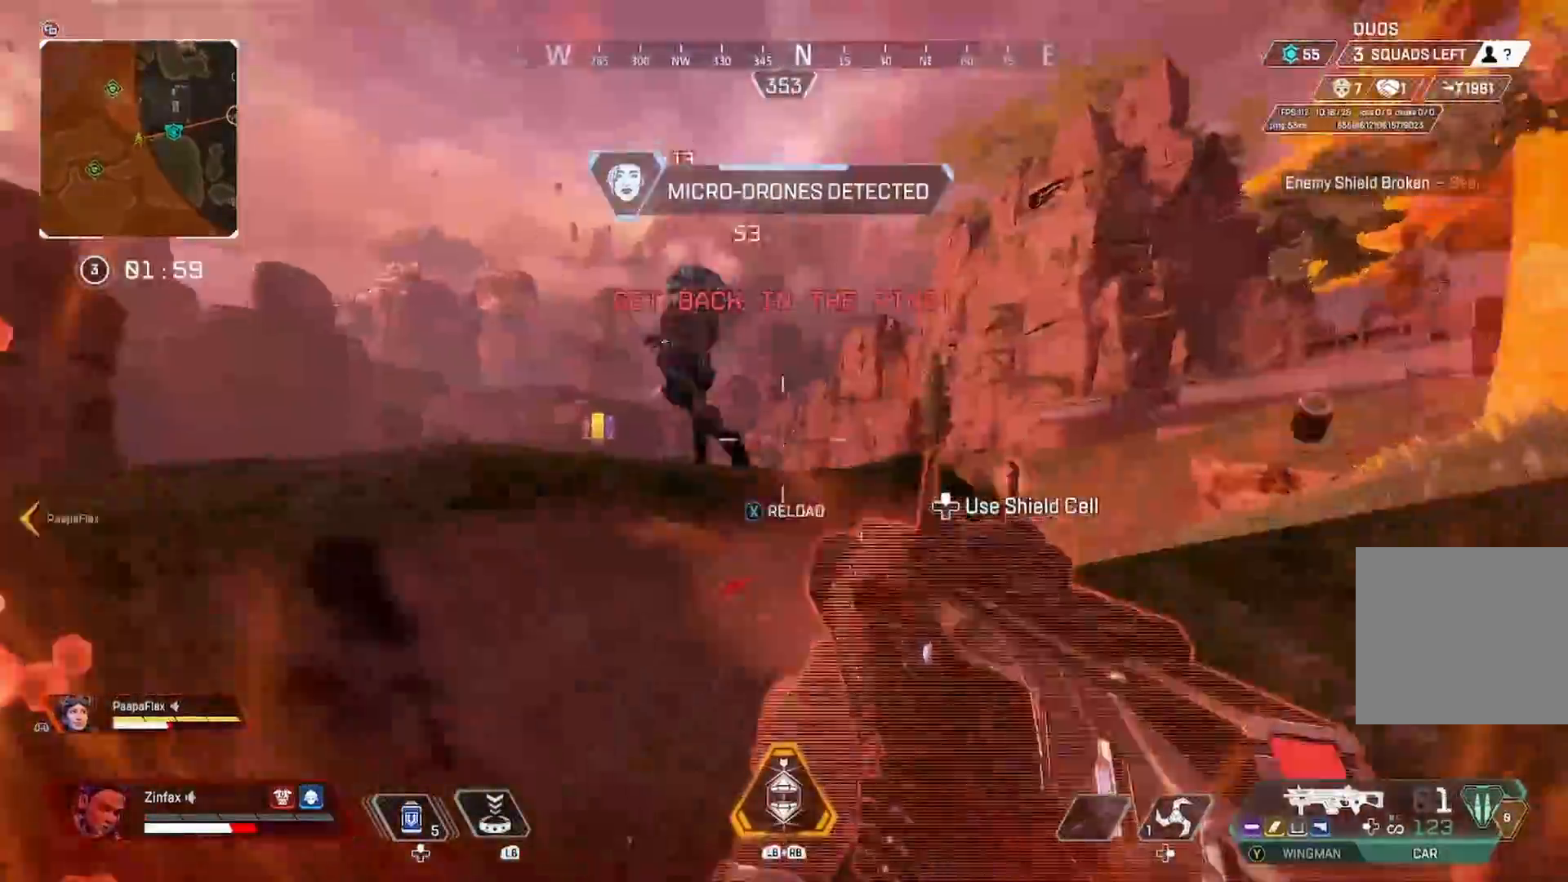
{"buttons": [], "left_stick": "up-left", "right_stick": "left", "events": [[167, "right_stick", "up-left"], [233, "R2", "up"], [233, "left_stick", "up-left"], [233, "right_stick", "left"]]}
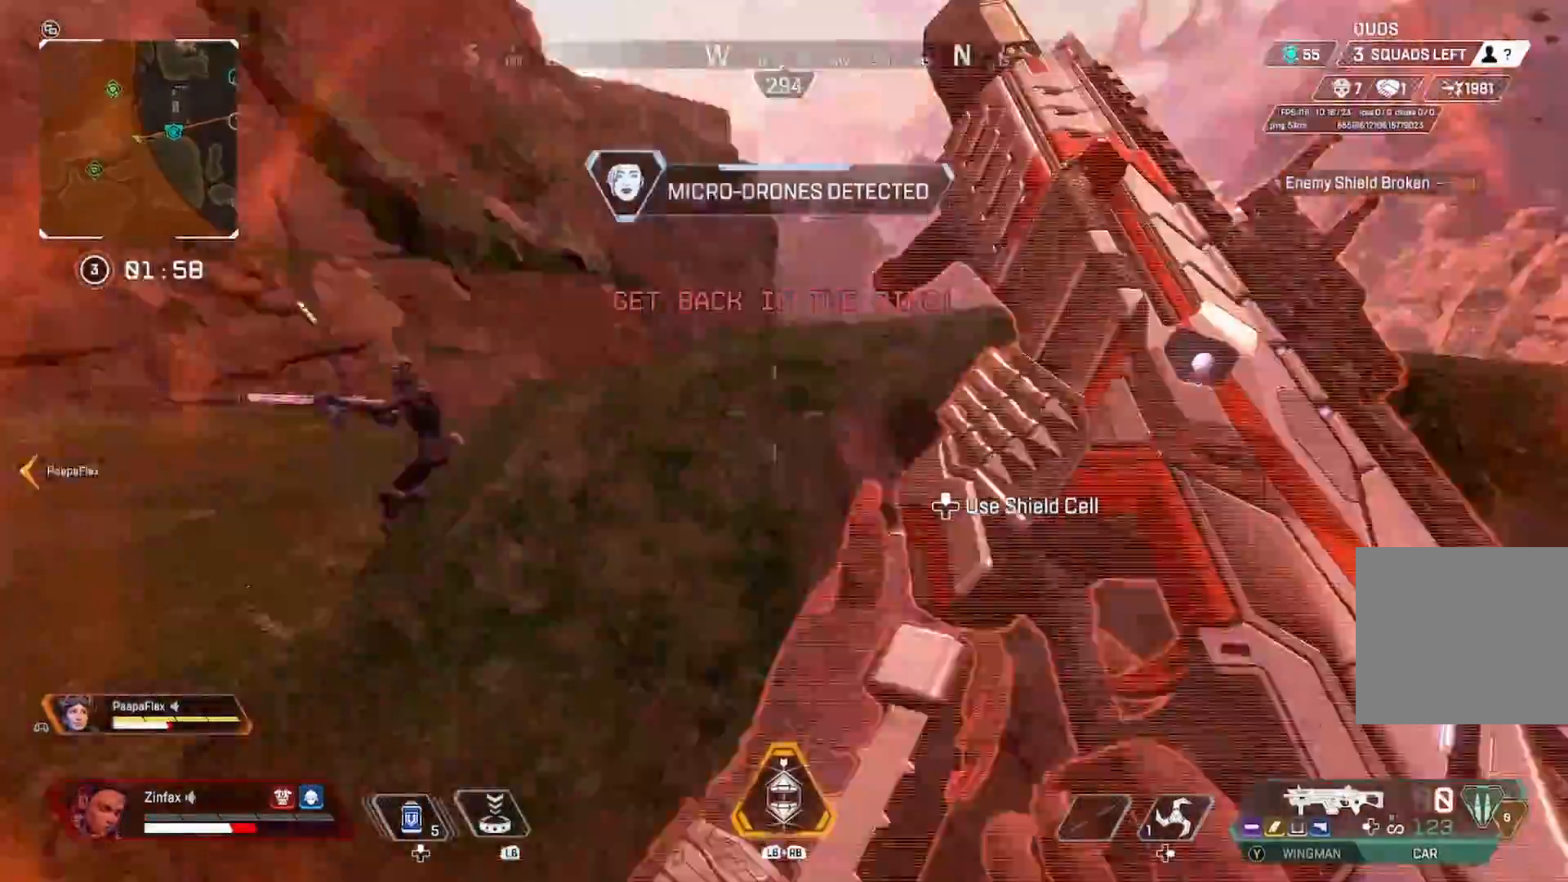
{"buttons": ["L3"], "left_stick": "up-left", "right_stick": "left", "events": [[483, "L3", "down"]]}
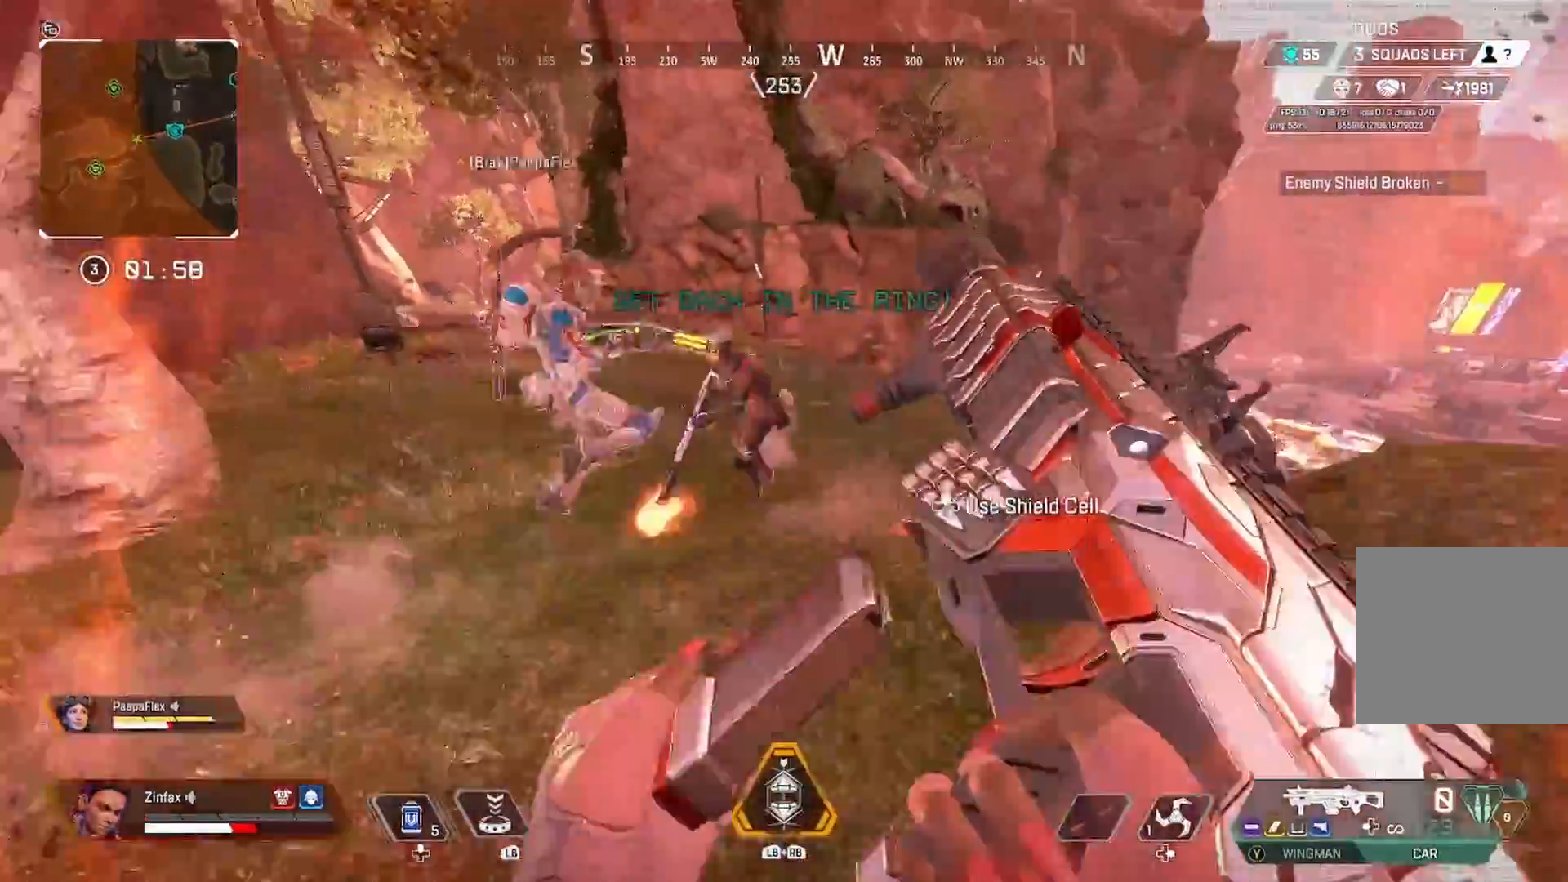
{"buttons": ["L3"], "left_stick": "up-left", "right_stick": "left", "events": []}
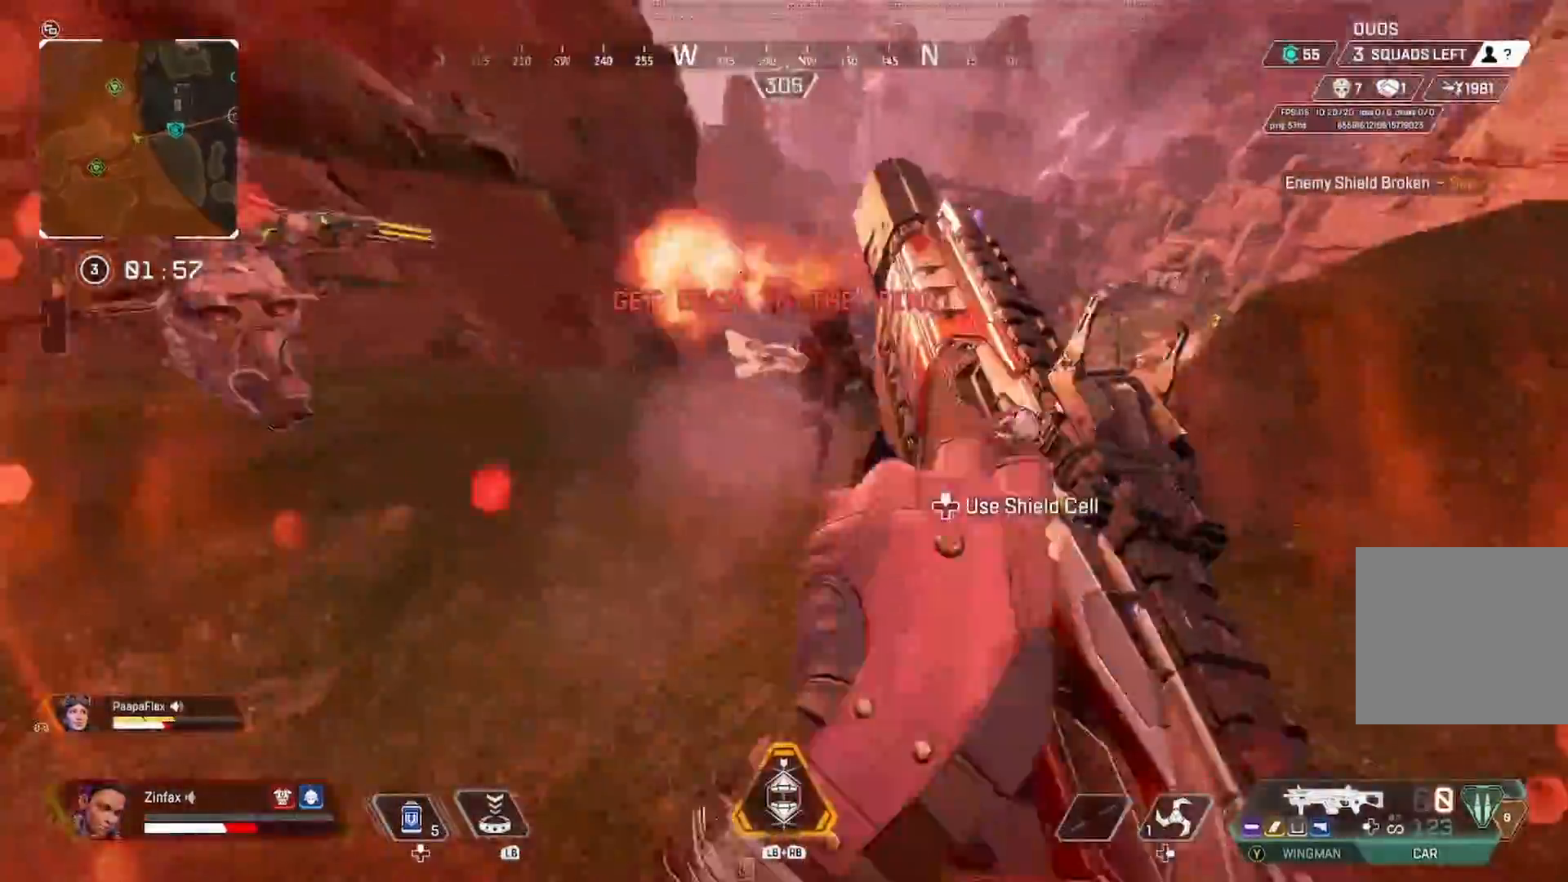
{"buttons": ["L3"], "left_stick": "up-left", "right_stick": "left", "events": []}
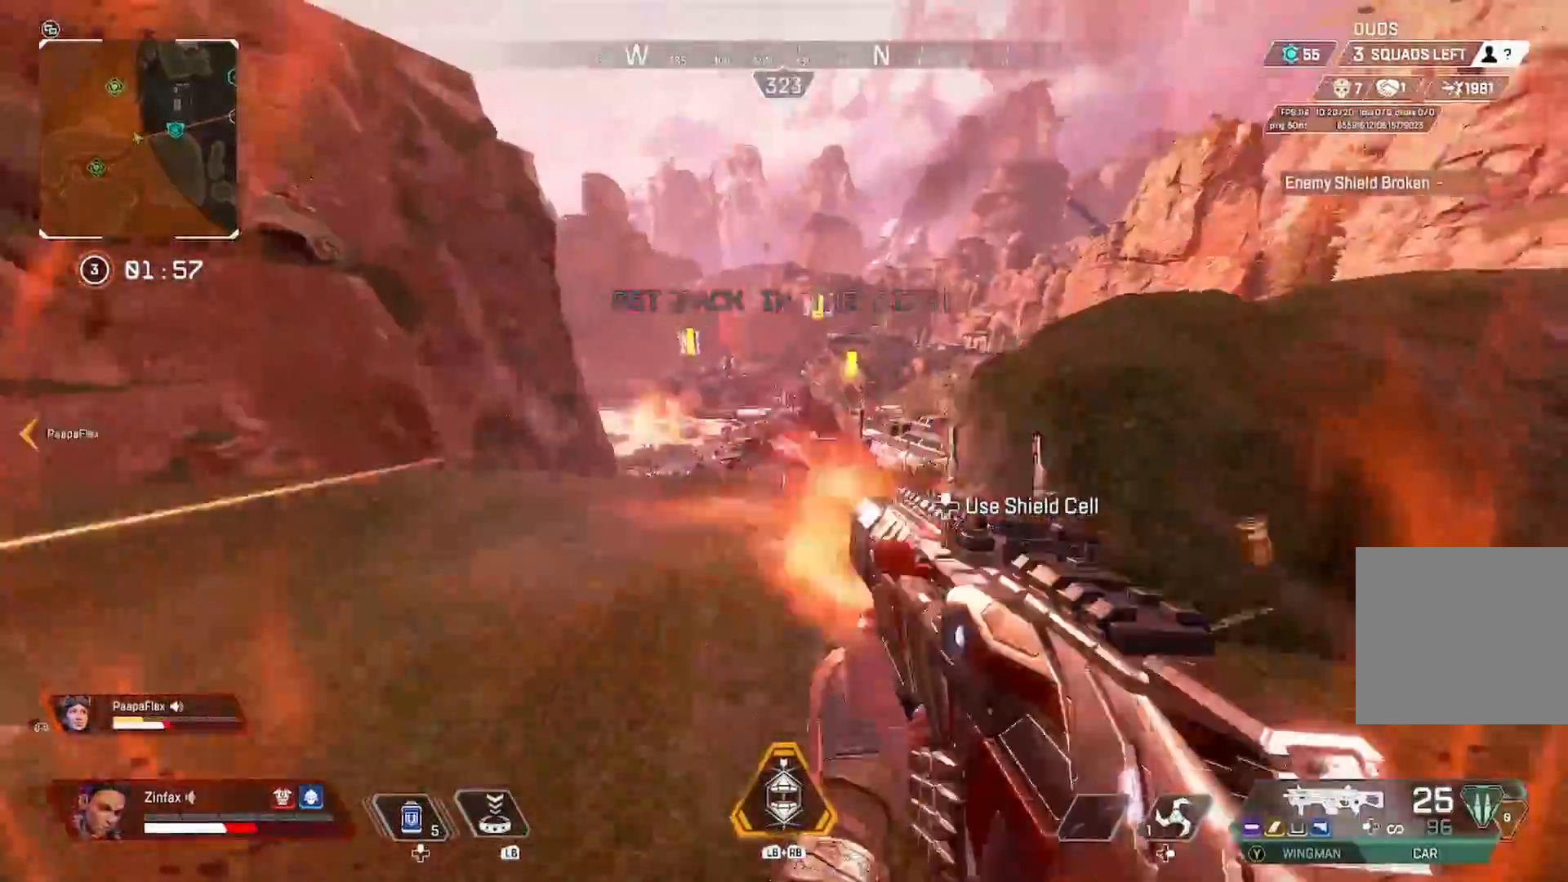
{"buttons": ["L3"], "left_stick": "up-left", "right_stick": "left", "events": []}
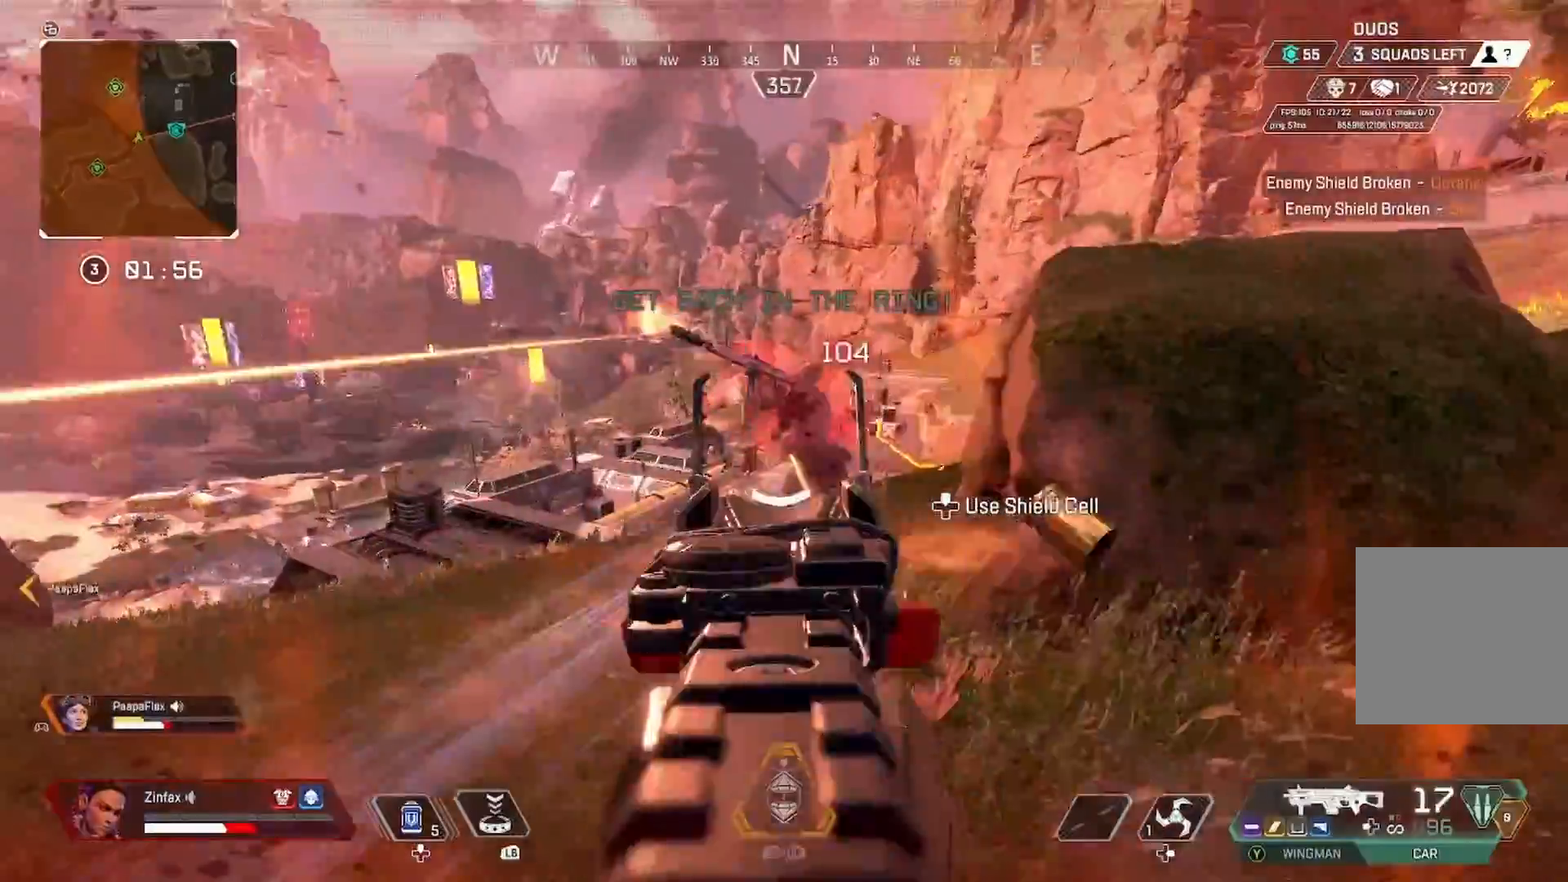
{"buttons": ["L2", "R2"], "left_stick": "up-left", "right_stick": "right", "events": [[167, "right_stick", "right"], [350, "L2", "down"], [350, "L3", "up"], [350, "R2", "down"]]}